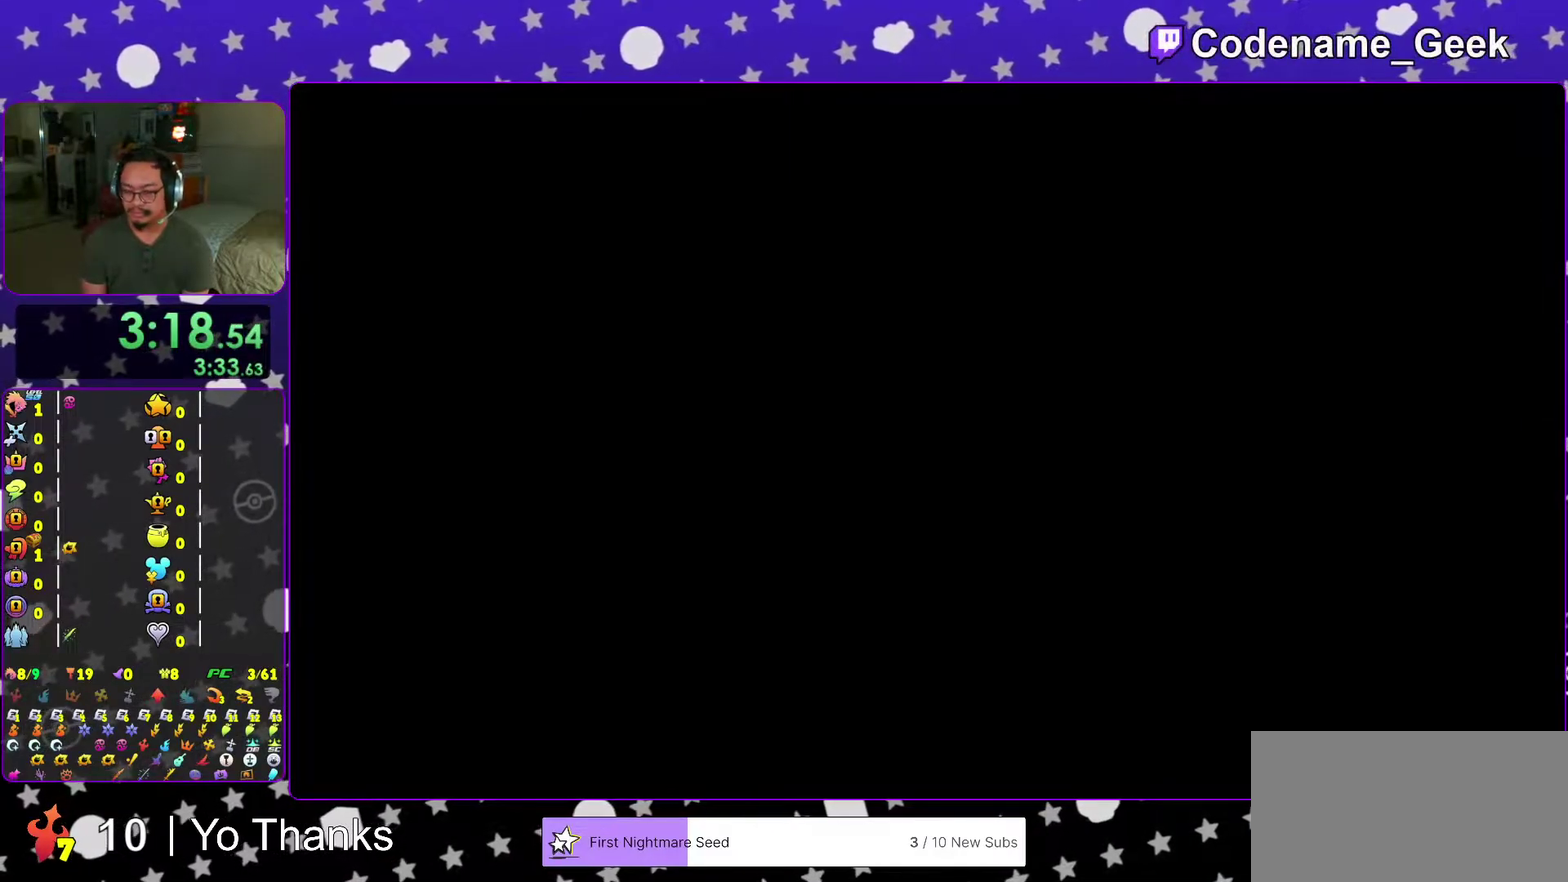
Gameplay with a controller (Nintendo layout); each line is a JSON object with the inputs held at the frame after it (dt_ms = milliseconds from this image to that frame). "events" lists button and stick changes between this image and that frame as [ms after this image, input, new state], when the widget could be followed in between. This overlay highlights the sticks when they move; stick clicks (L3 R3) are not distinguishable. Not read: L3 R3 SELECT START.
{"dt_ms": 401, "buttons": ["Y"], "left_stick": "down-left", "right_stick": "center", "events": [[217, "right_stick", "right"], [334, "Y", "down"], [334, "right_stick", "center"]]}
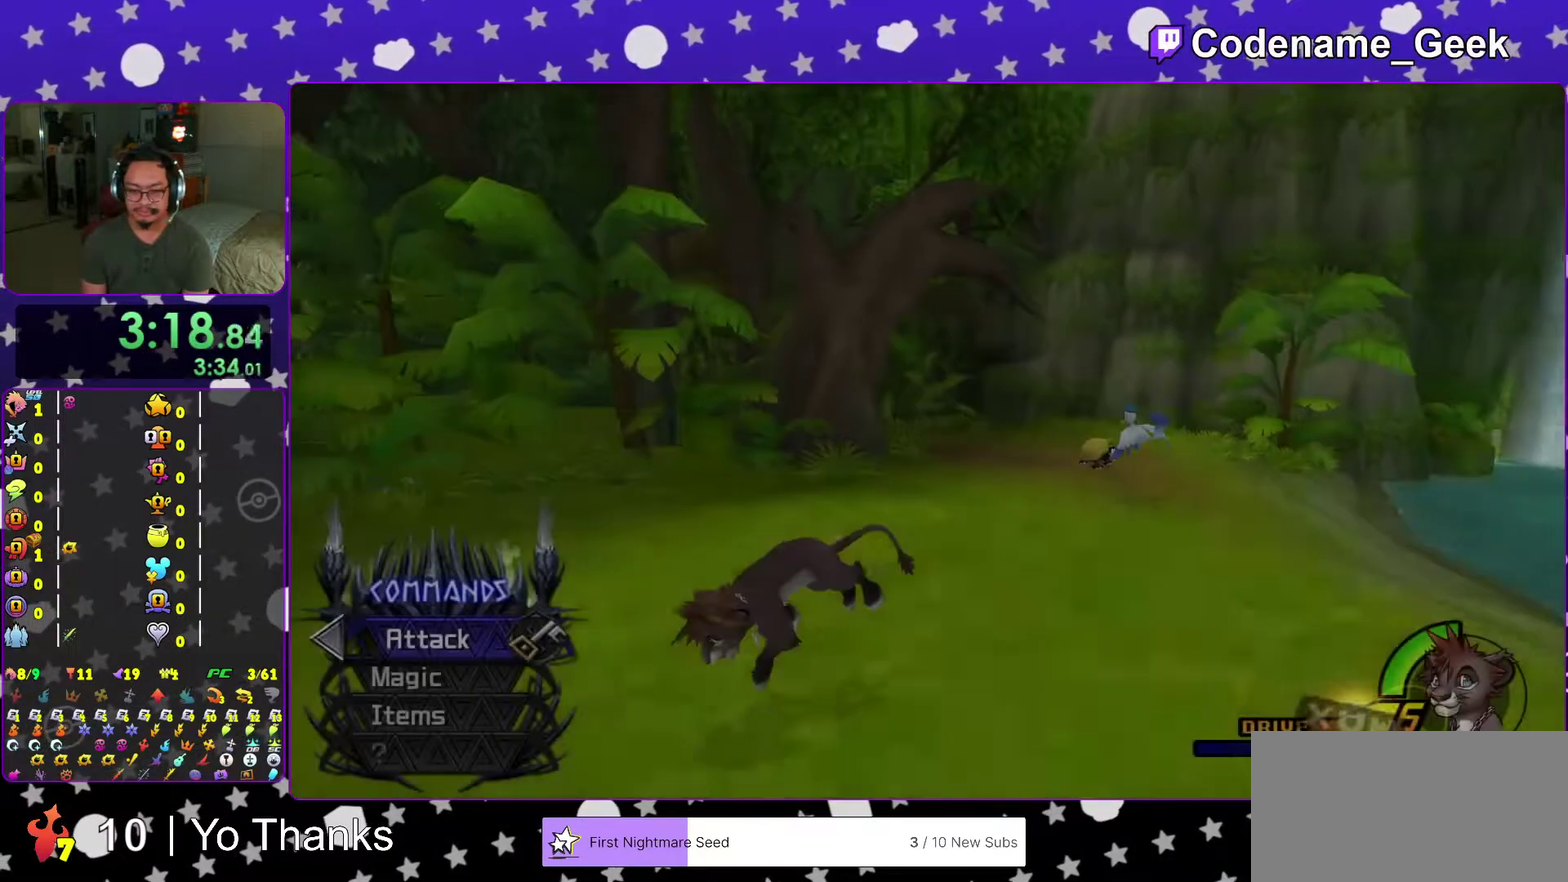
{"dt_ms": 600, "buttons": ["Y"], "left_stick": "left", "right_stick": "center", "events": [[166, "right_stick", "right"], [267, "right_stick", "center"], [317, "left_stick", "left"], [400, "right_stick", "down-right"], [500, "right_stick", "center"]]}
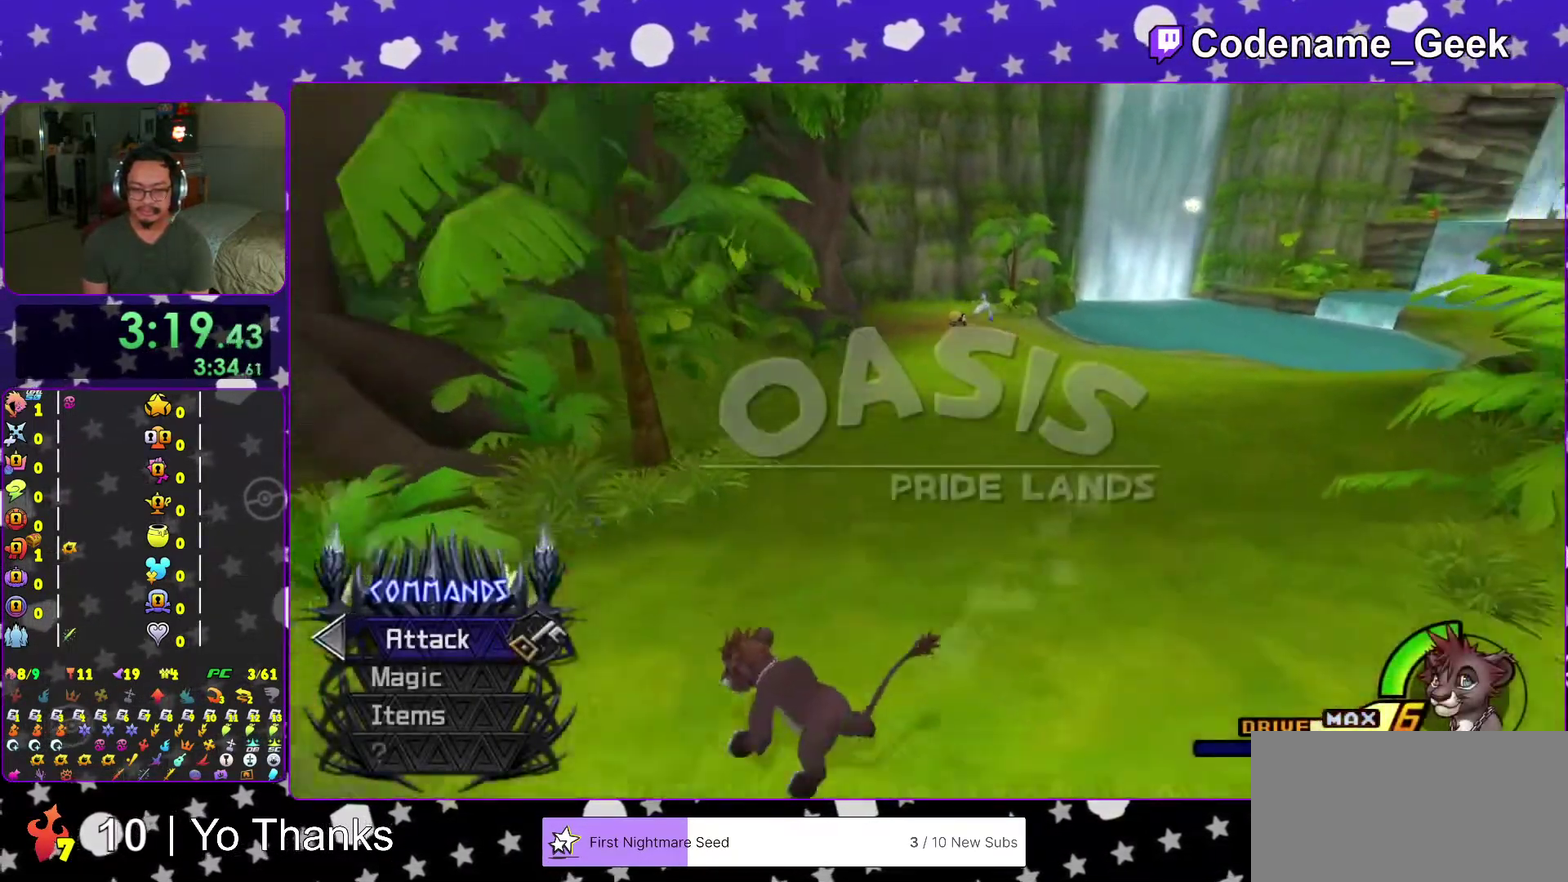
{"dt_ms": 401, "buttons": ["X"], "left_stick": "center", "right_stick": "center", "events": [[34, "Y", "up"], [34, "right_stick", "down-right"], [134, "right_stick", "right"], [184, "X", "down"], [234, "right_stick", "center"], [301, "X", "up"], [301, "left_stick", "center"], [401, "X", "down"]]}
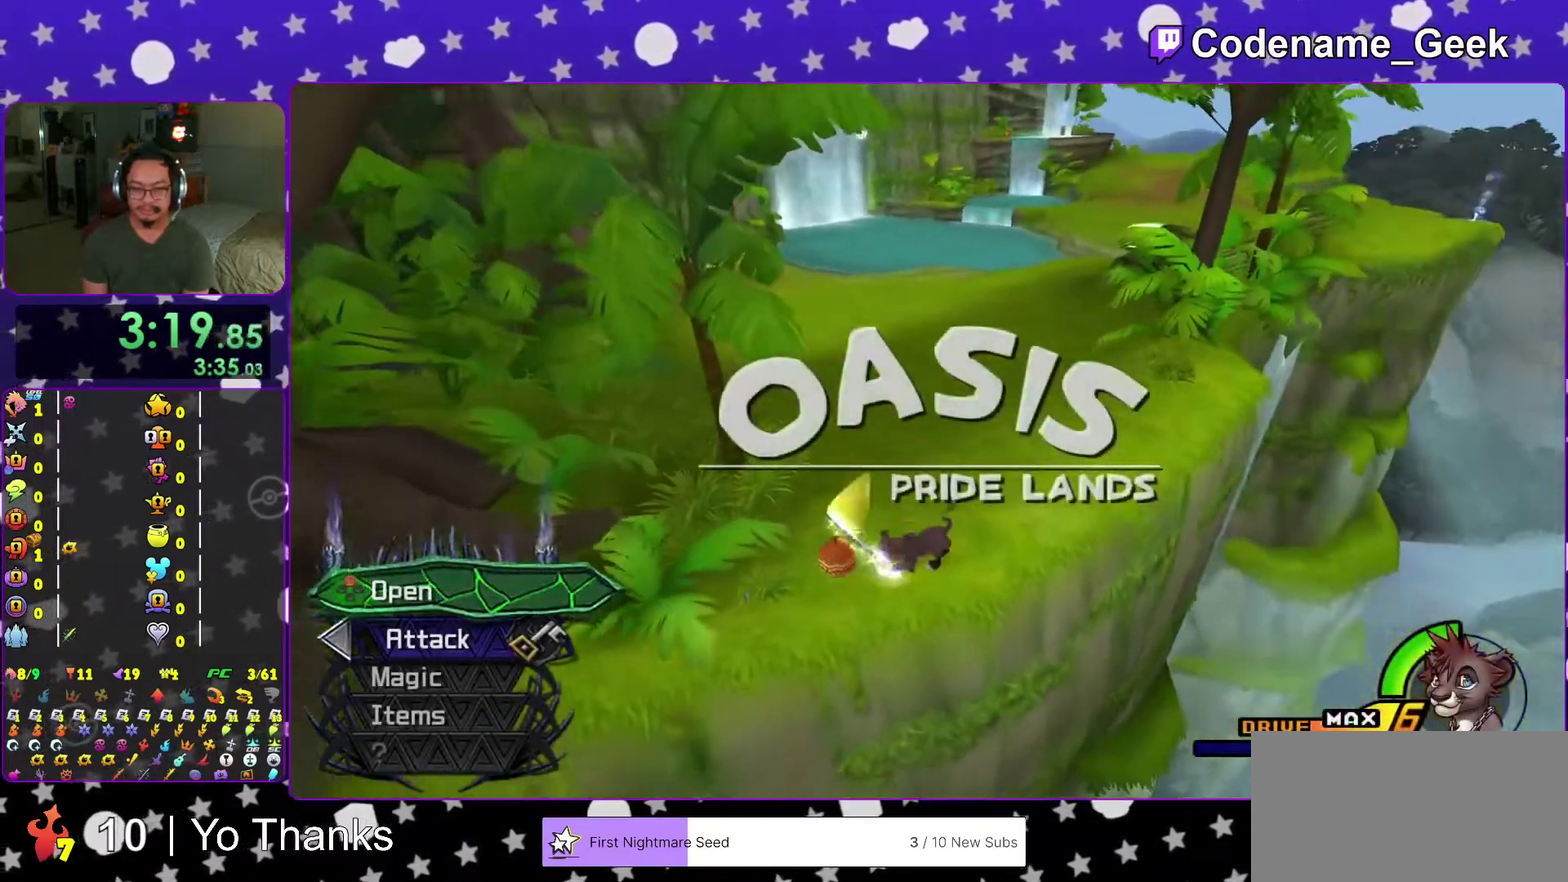
{"dt_ms": 600, "buttons": [], "left_stick": "up", "right_stick": "center", "events": [[116, "X", "up"], [233, "X", "down"], [300, "X", "up"], [367, "right_stick", "right"], [433, "left_stick", "up"], [500, "right_stick", "center"]]}
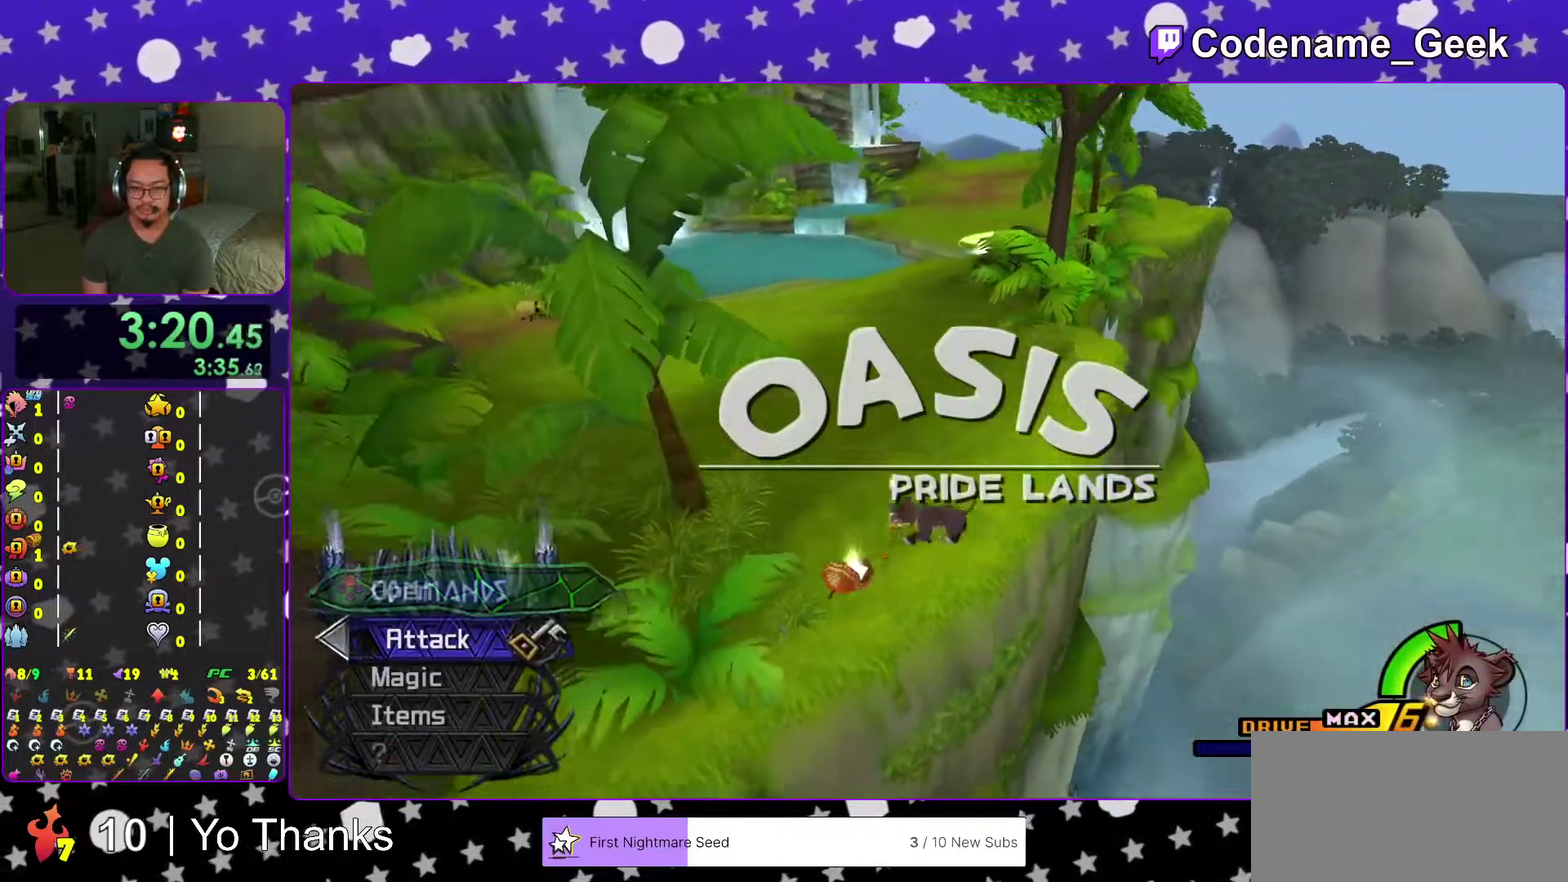
{"dt_ms": 401, "buttons": ["Y"], "left_stick": "up", "right_stick": "right", "events": [[67, "Y", "down"], [384, "right_stick", "right"]]}
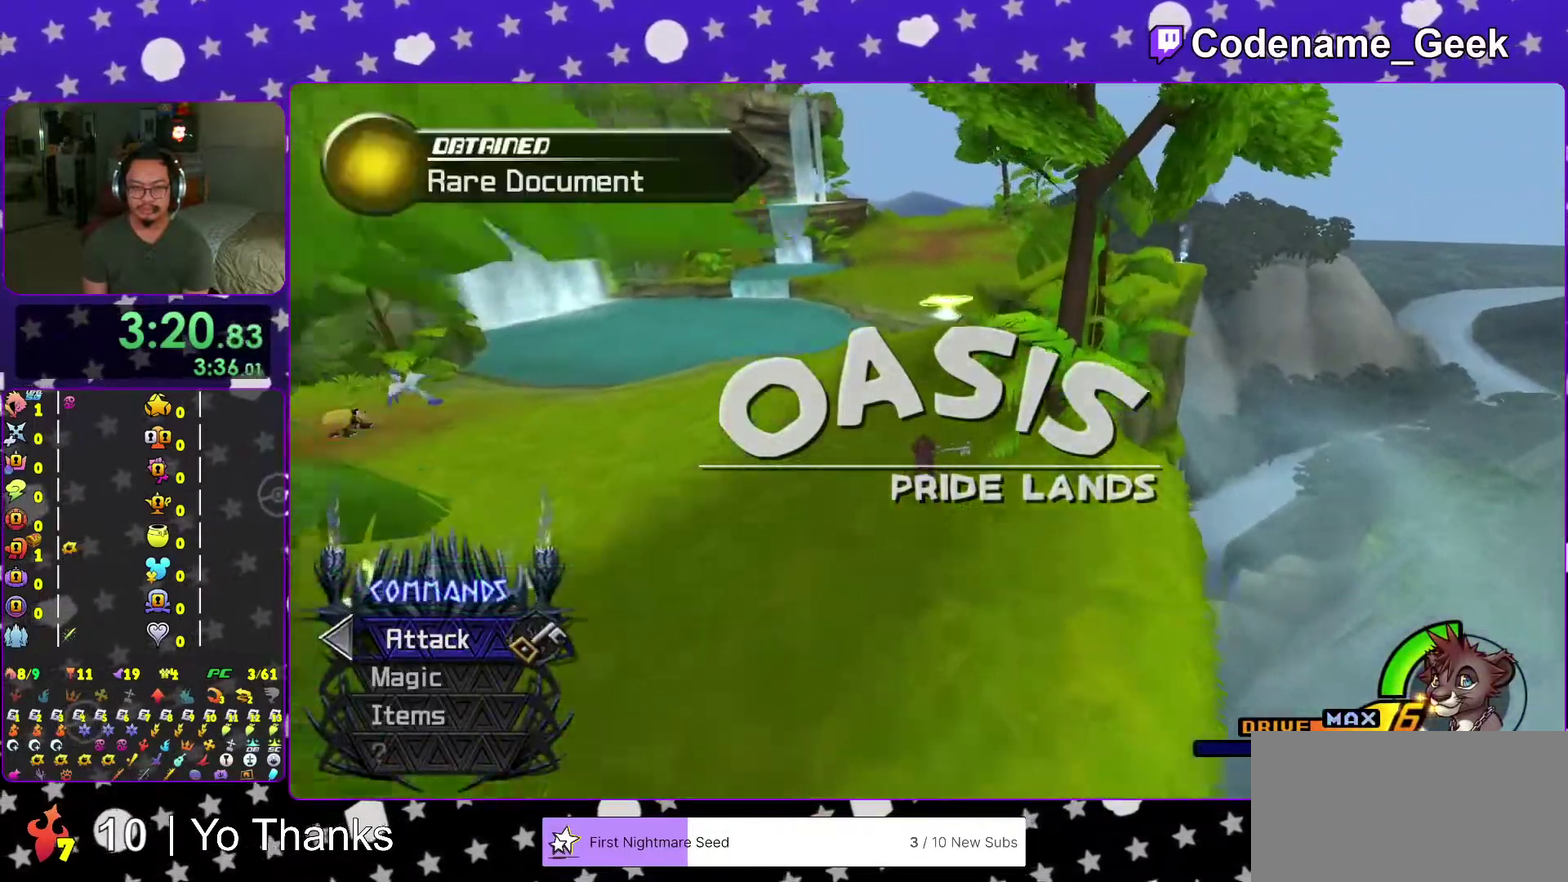
{"dt_ms": 500, "buttons": ["B", "Y"], "left_stick": "up", "right_stick": "center", "events": [[66, "right_stick", "center"], [233, "B", "down"]]}
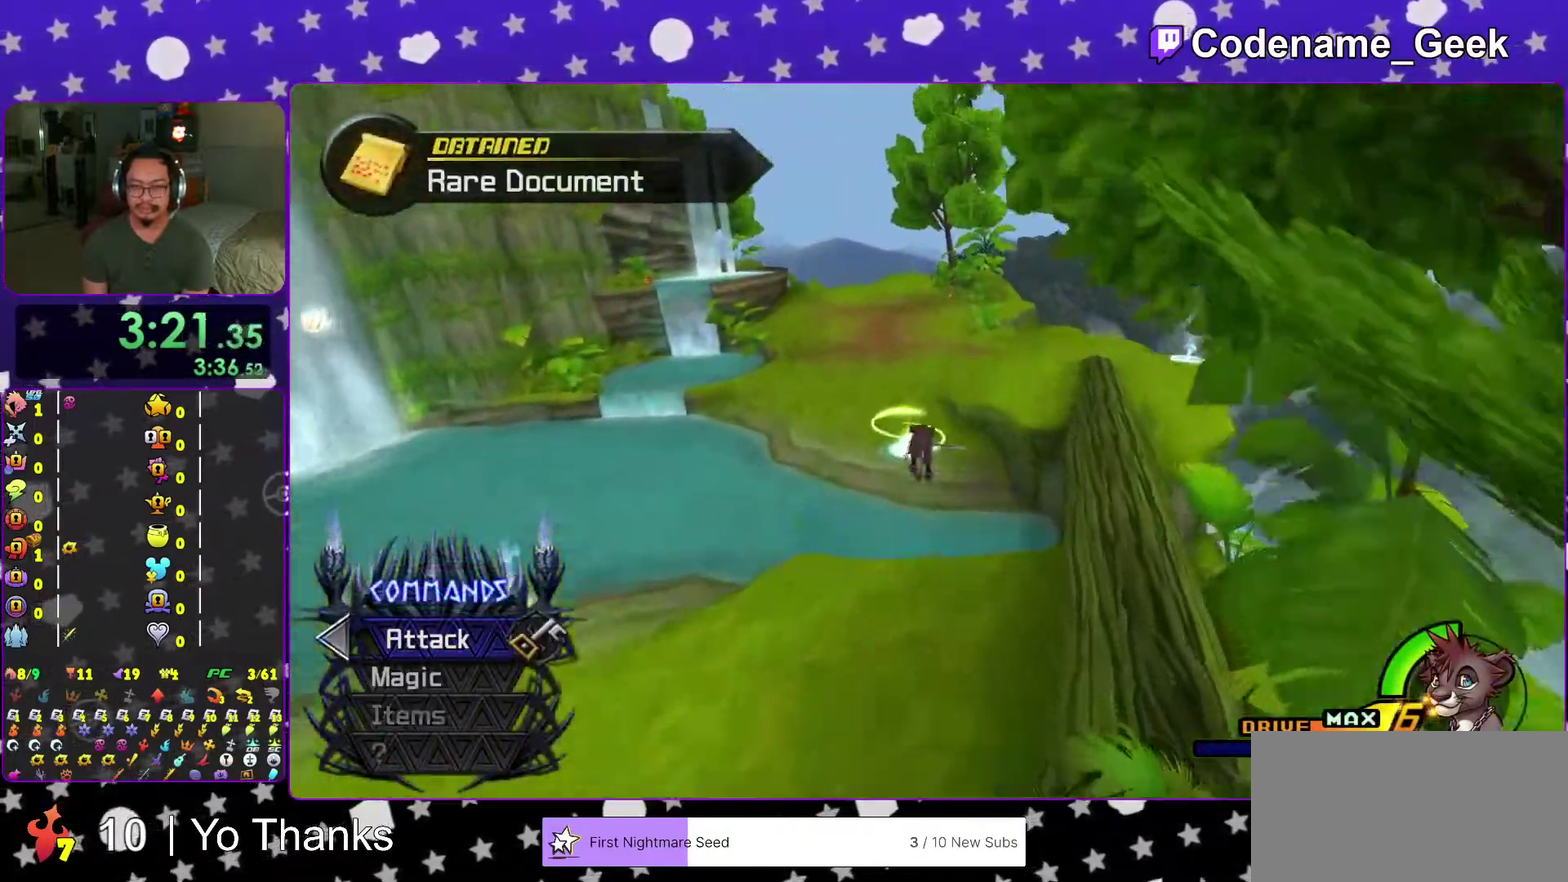
{"dt_ms": 484, "buttons": ["Y"], "left_stick": "up", "right_stick": "center", "events": [[17, "B", "up"], [184, "right_stick", "up"], [250, "right_stick", "center"], [401, "right_stick", "right"], [484, "right_stick", "center"]]}
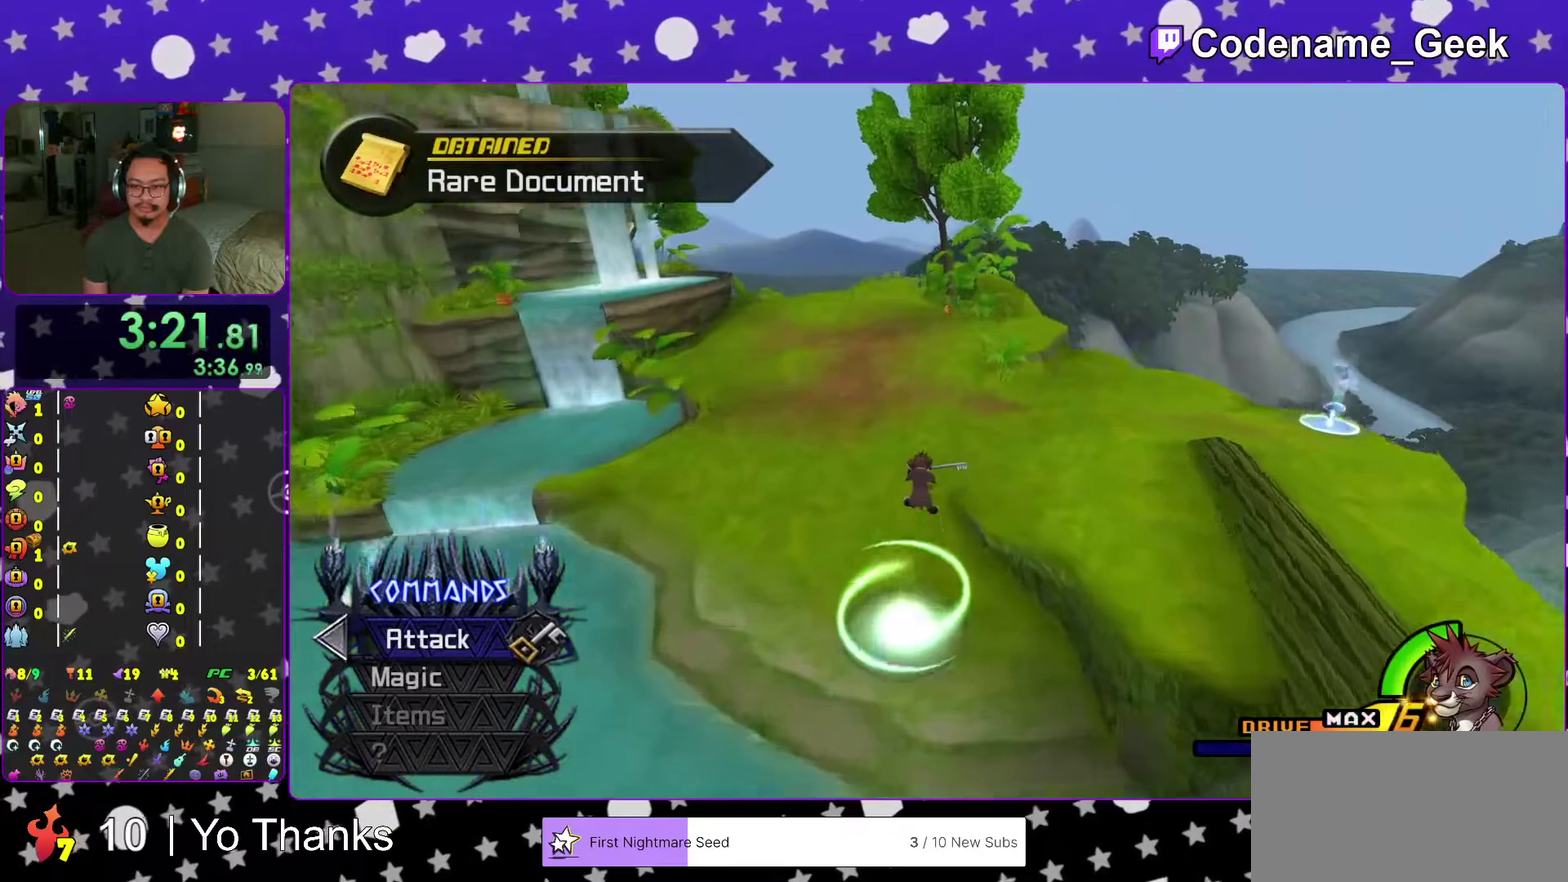
{"dt_ms": 500, "buttons": ["Y"], "left_stick": "up", "right_stick": "center", "events": [[317, "B", "down"], [417, "B", "up"]]}
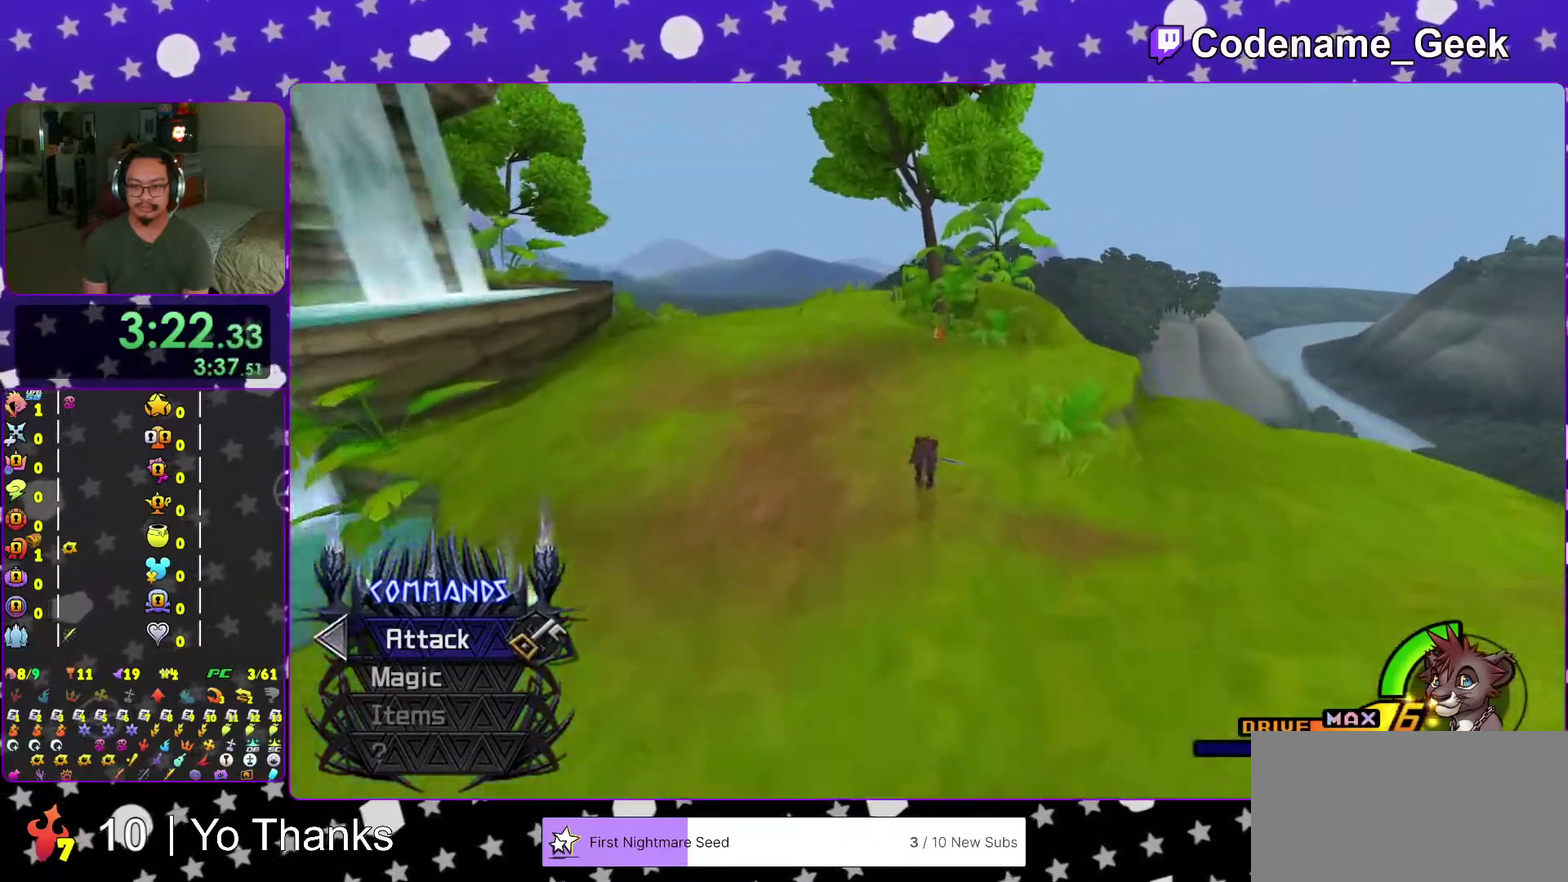
{"dt_ms": 501, "buttons": [], "left_stick": "up", "right_stick": "left", "events": [[84, "right_stick", "up-right"], [151, "right_stick", "center"], [468, "Y", "up"], [468, "right_stick", "left"]]}
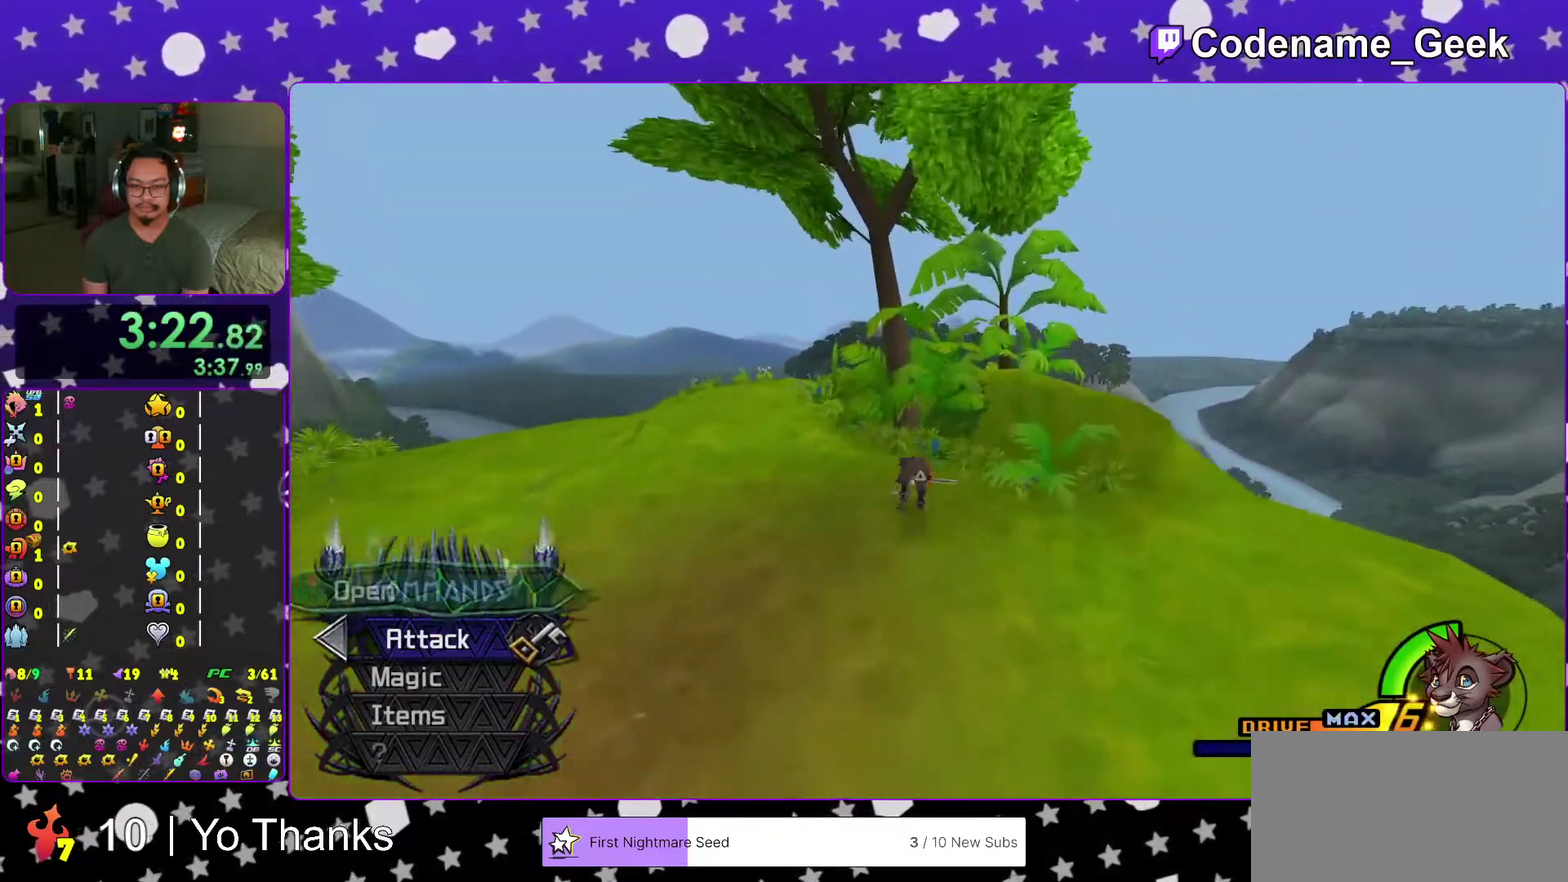
{"dt_ms": 500, "buttons": ["X"], "left_stick": "up-left", "right_stick": "left", "events": [[50, "X", "down"], [150, "left_stick", "center"], [183, "X", "up"], [267, "X", "down"], [384, "X", "up"], [450, "left_stick", "up-left"], [467, "X", "down"]]}
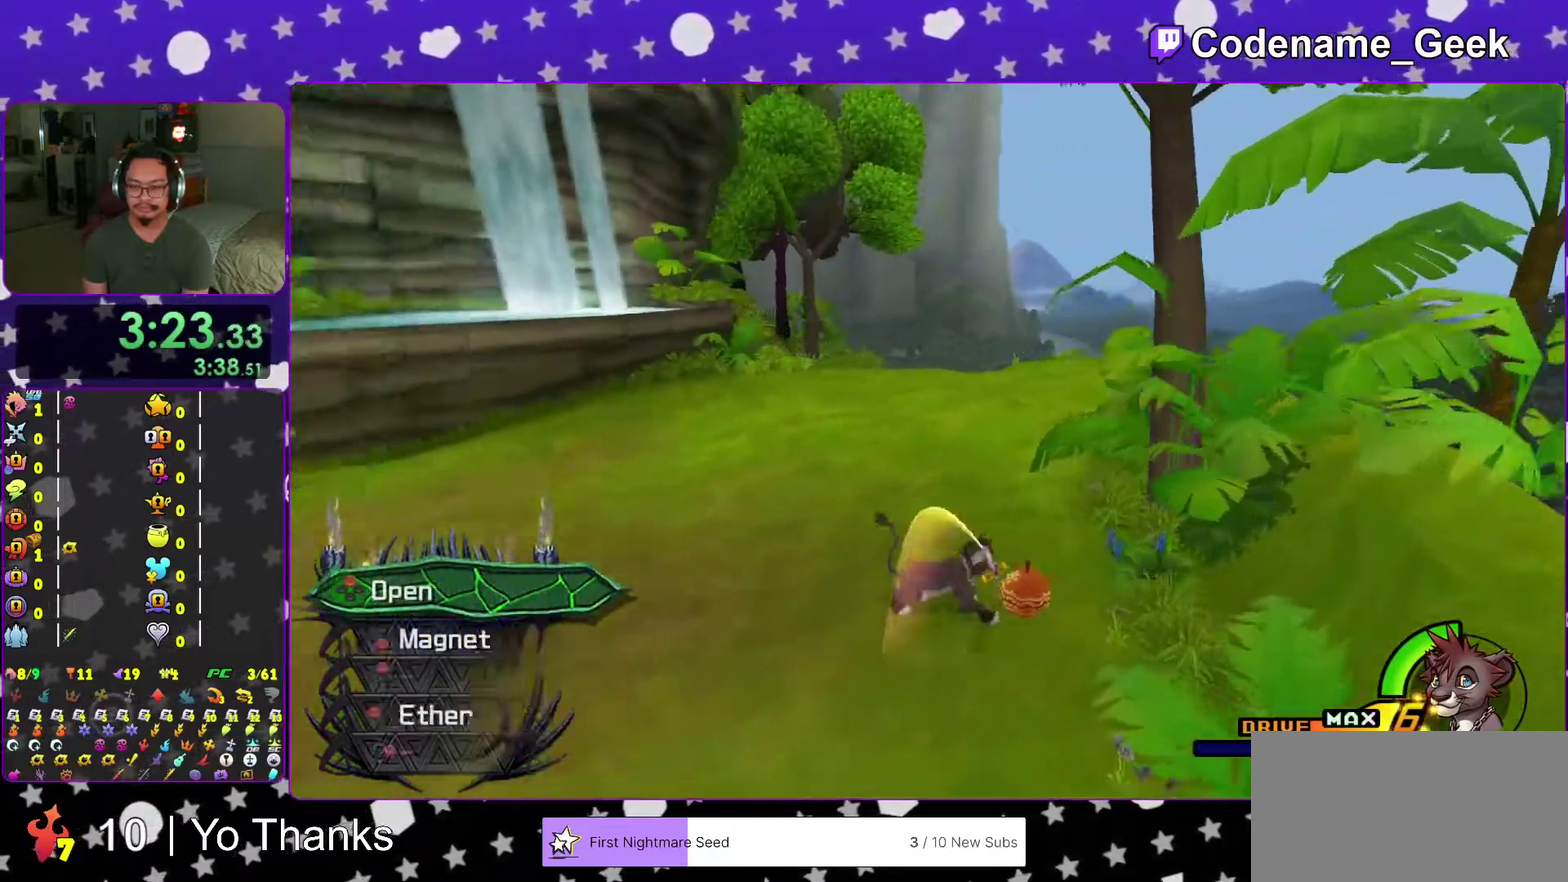
{"dt_ms": 501, "buttons": [], "left_stick": "up", "right_stick": "center", "events": [[217, "left_stick", "up"], [234, "right_stick", "center"], [334, "X", "up"], [367, "right_stick", "right"], [451, "right_stick", "center"]]}
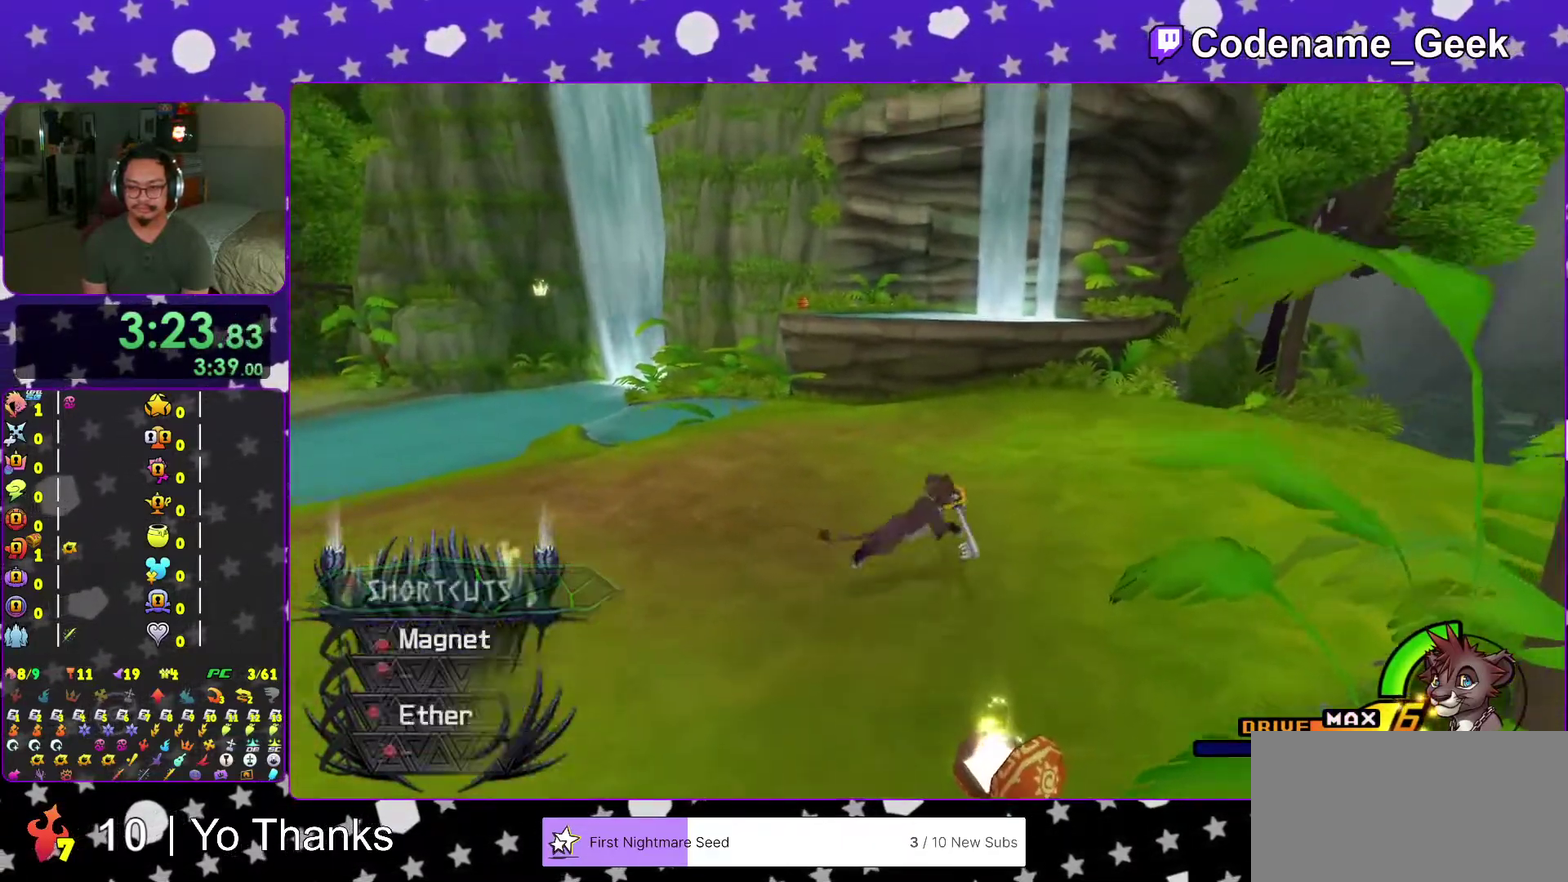
{"dt_ms": 500, "buttons": [], "left_stick": "up", "right_stick": "center", "events": [[83, "right_stick", "down"], [200, "right_stick", "center"], [384, "right_stick", "left"], [467, "right_stick", "center"]]}
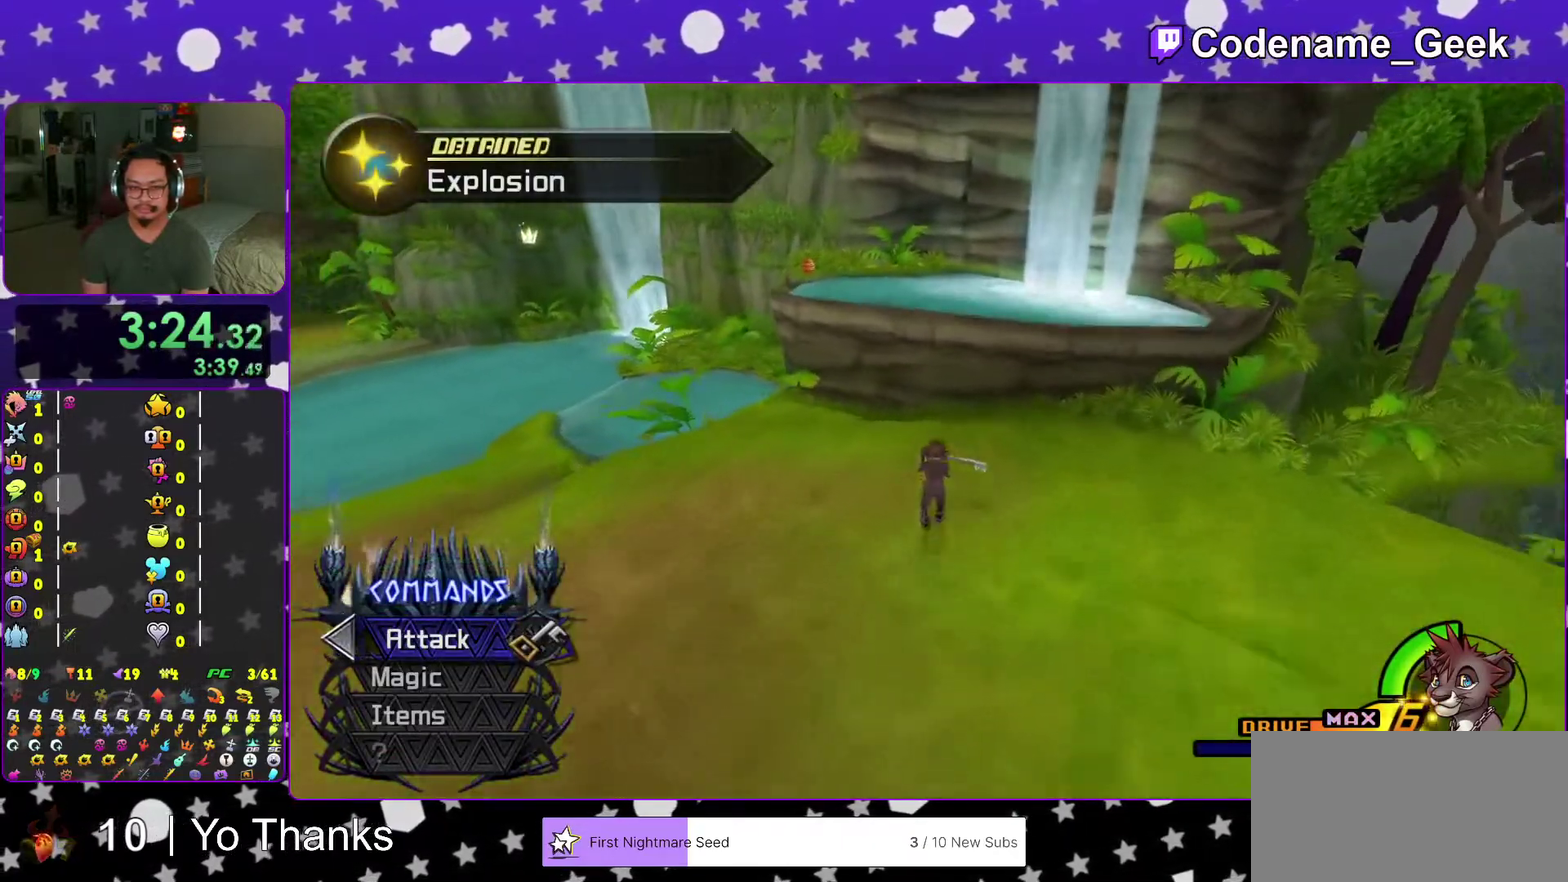
{"dt_ms": 501, "buttons": [], "left_stick": "up-left", "right_stick": "left", "events": [[134, "B", "down"], [367, "left_stick", "up-left"], [418, "B", "up"], [501, "right_stick", "left"]]}
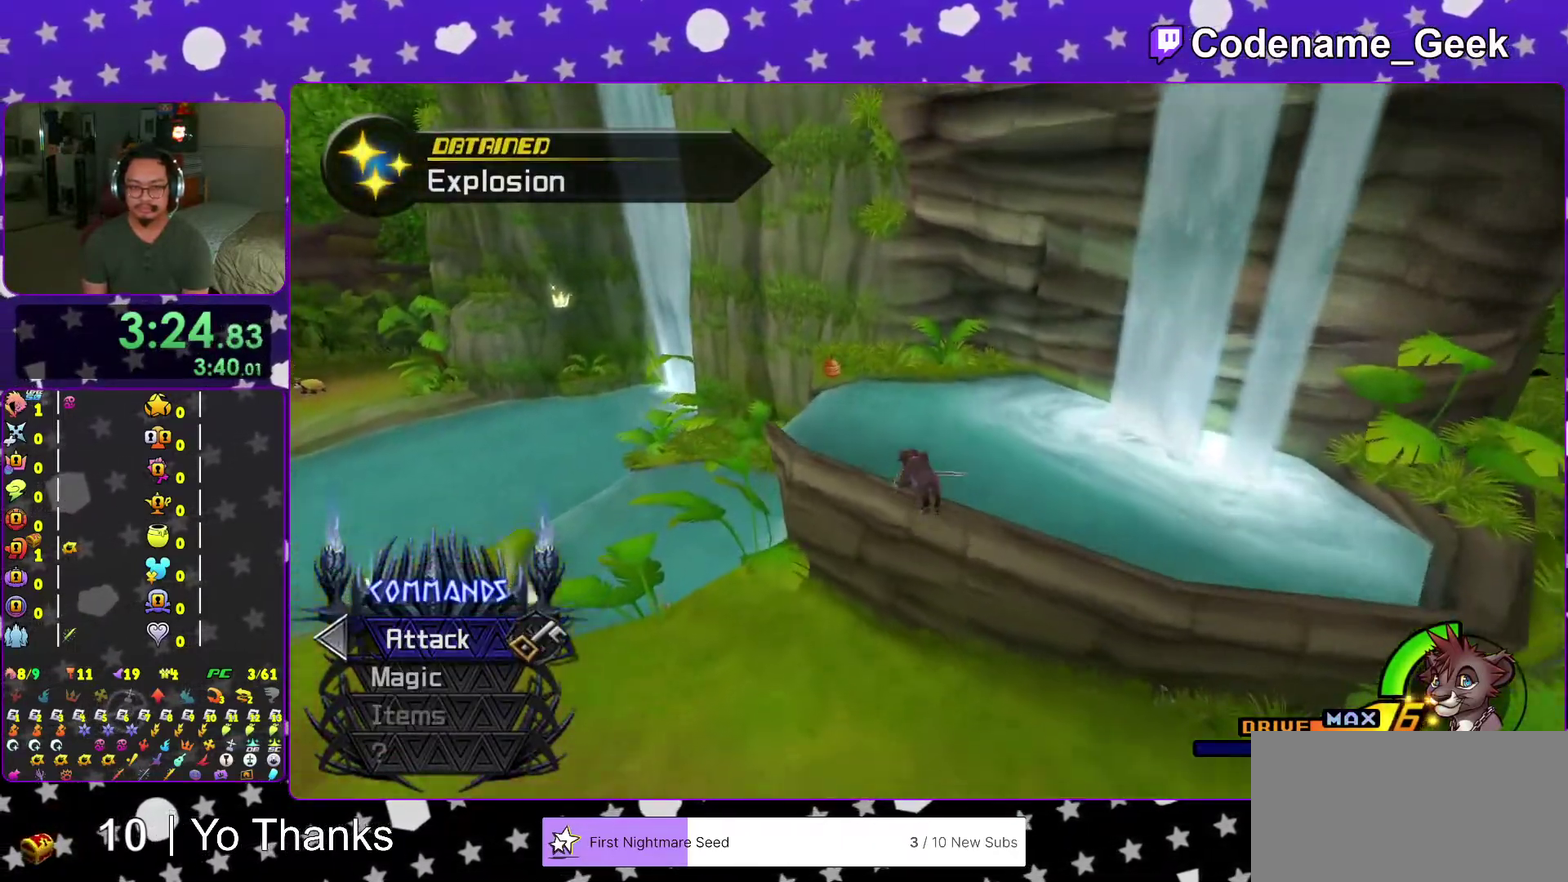
{"dt_ms": 500, "buttons": [], "left_stick": "up", "right_stick": "down-left", "events": [[100, "left_stick", "up"], [167, "right_stick", "center"], [234, "right_stick", "left"], [317, "right_stick", "center"], [500, "right_stick", "down-left"]]}
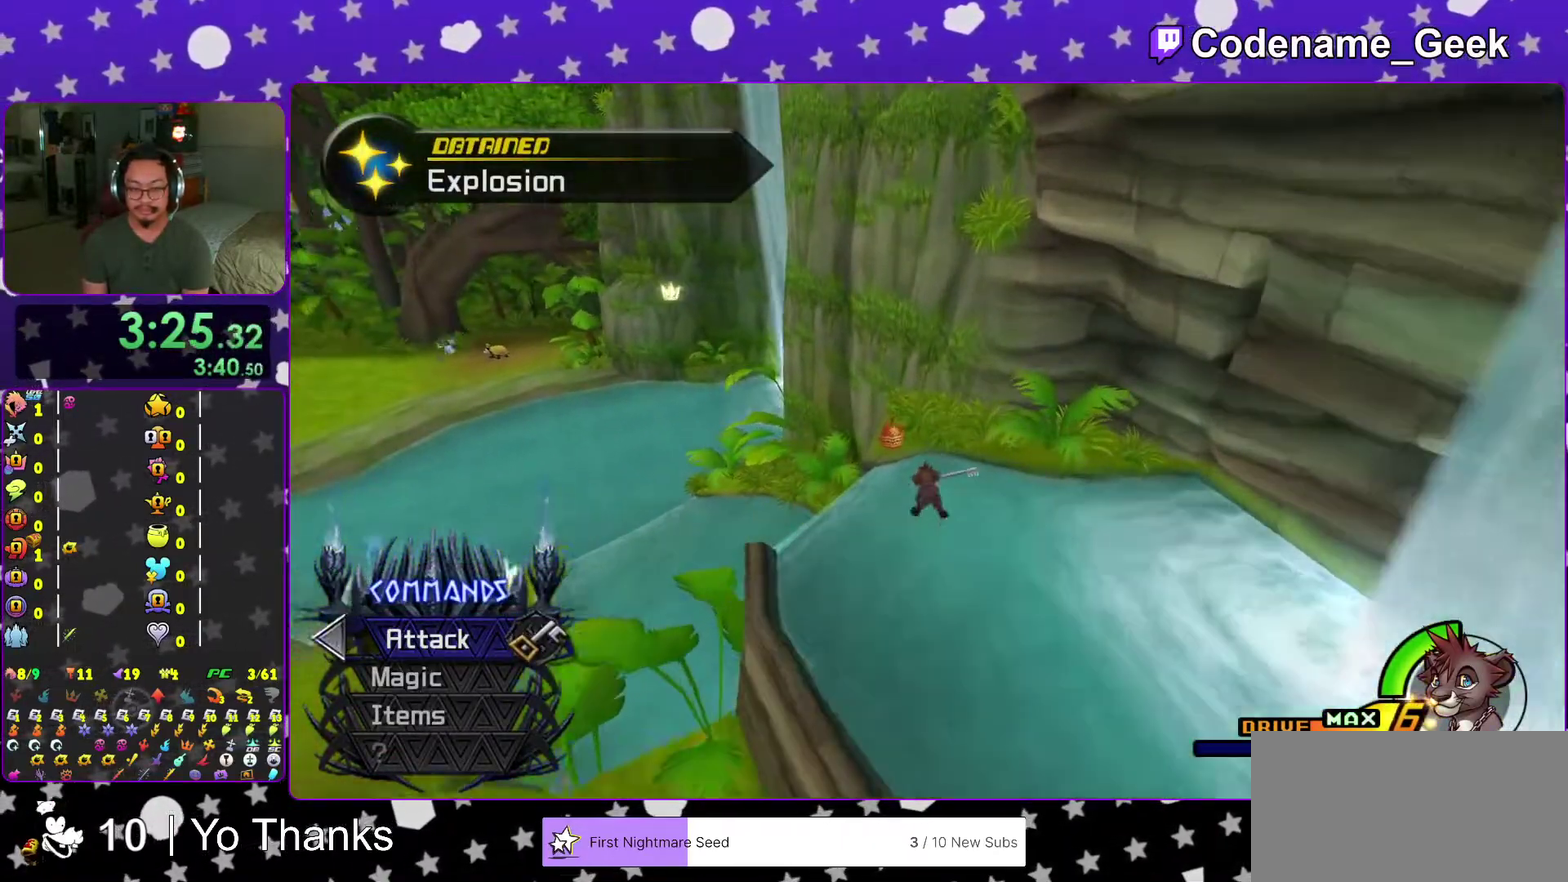
{"dt_ms": 501, "buttons": [], "left_stick": "center", "right_stick": "left", "events": [[50, "right_stick", "left"], [117, "X", "down"], [184, "left_stick", "center"], [234, "X", "up"], [317, "X", "down"], [418, "X", "up"]]}
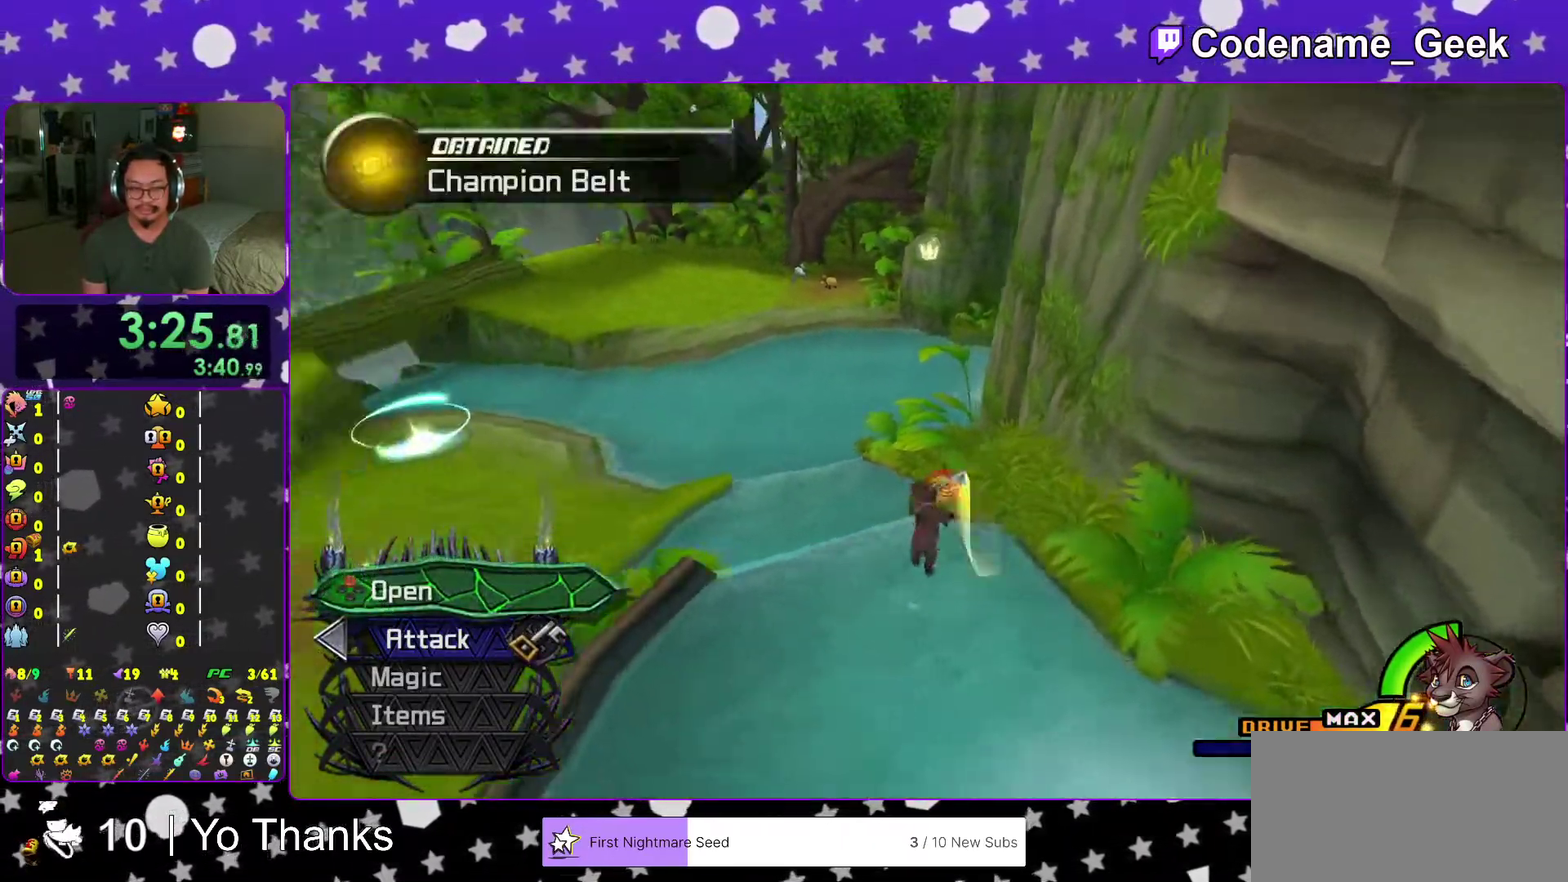
{"dt_ms": 400, "buttons": [], "left_stick": "down-left", "right_stick": "center", "events": [[17, "X", "down"], [83, "right_stick", "center"], [133, "X", "up"], [250, "X", "down"], [284, "left_stick", "down"], [350, "X", "up"], [350, "left_stick", "down-left"]]}
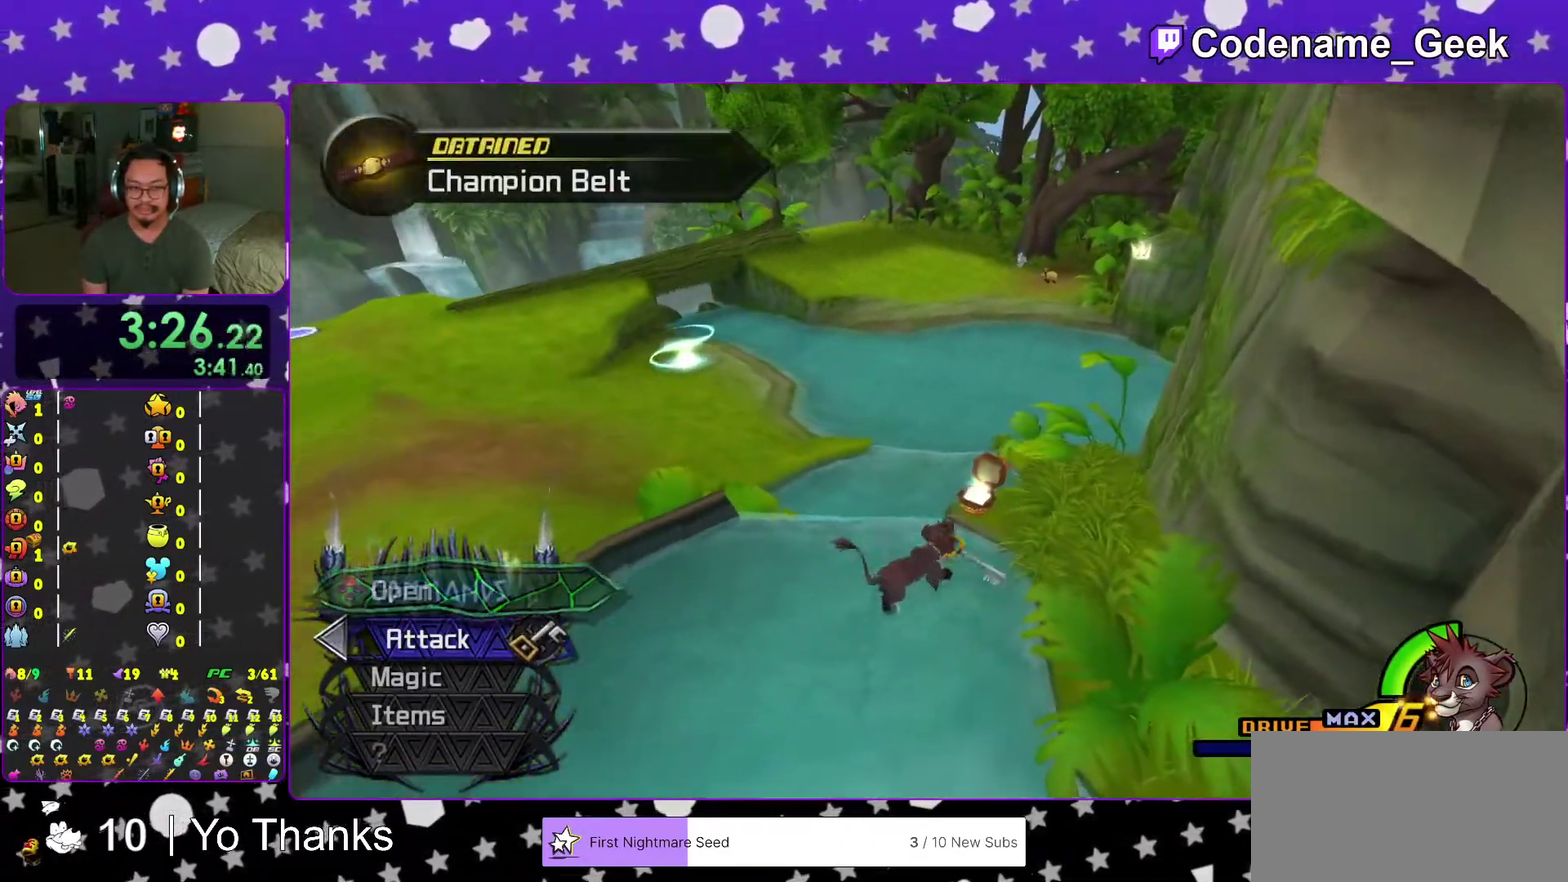
{"dt_ms": 601, "buttons": ["Y"], "left_stick": "up-right", "right_stick": "right", "events": [[50, "right_stick", "right"], [134, "left_stick", "left"], [217, "Y", "down"], [217, "left_stick", "up"], [217, "right_stick", "center"], [284, "right_stick", "right"], [351, "left_stick", "up-right"], [434, "right_stick", "center"], [584, "right_stick", "right"]]}
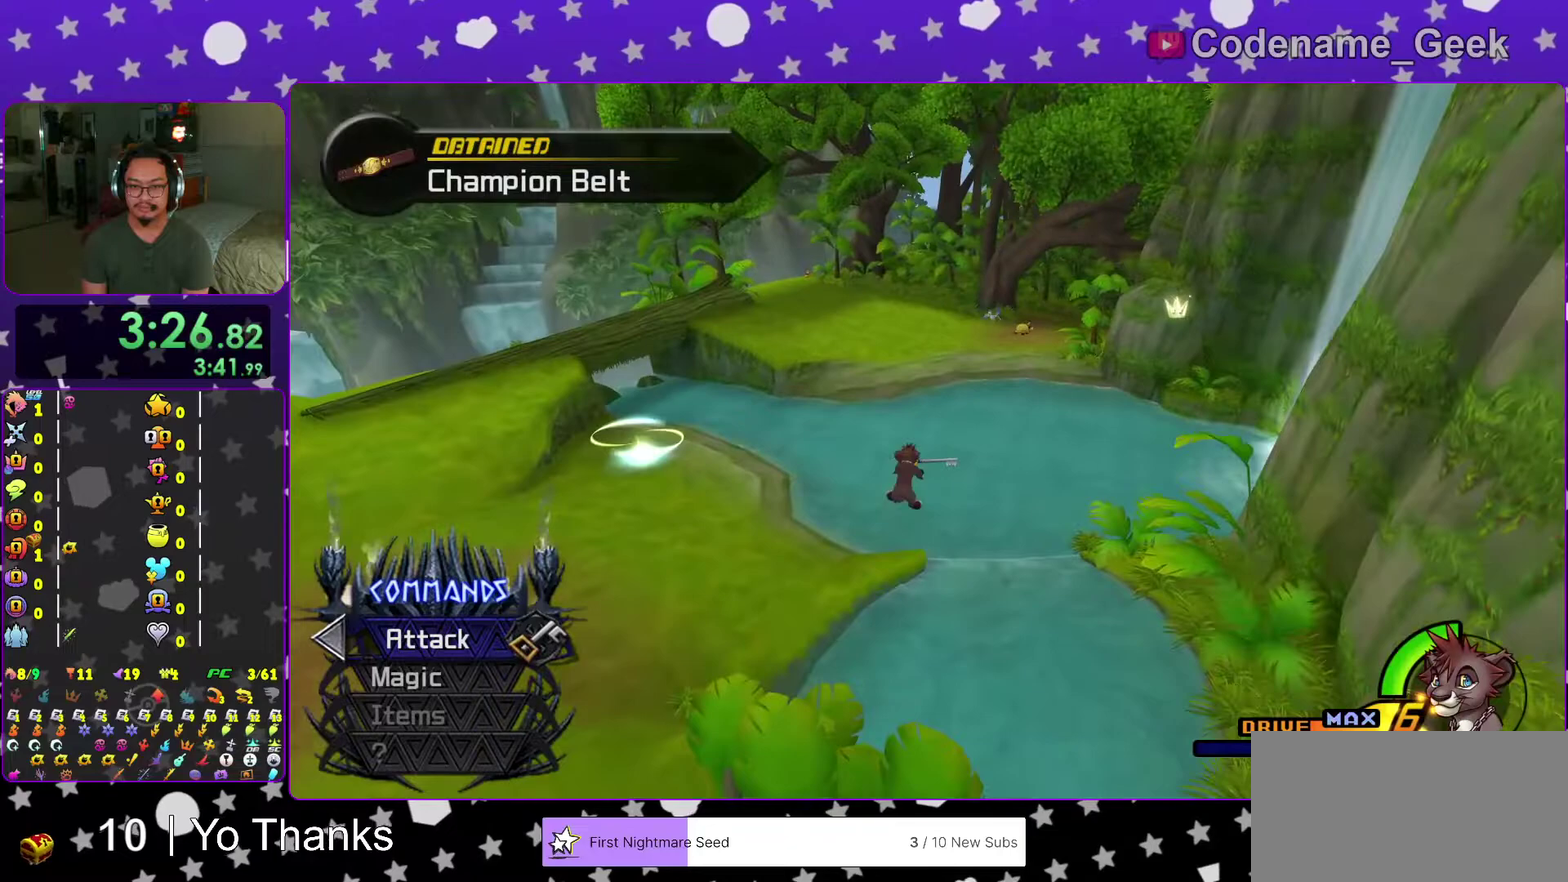
{"dt_ms": 400, "buttons": ["Y"], "left_stick": "up", "right_stick": "center", "events": [[133, "left_stick", "up"], [133, "right_stick", "center"], [284, "right_stick", "up-right"], [400, "right_stick", "center"]]}
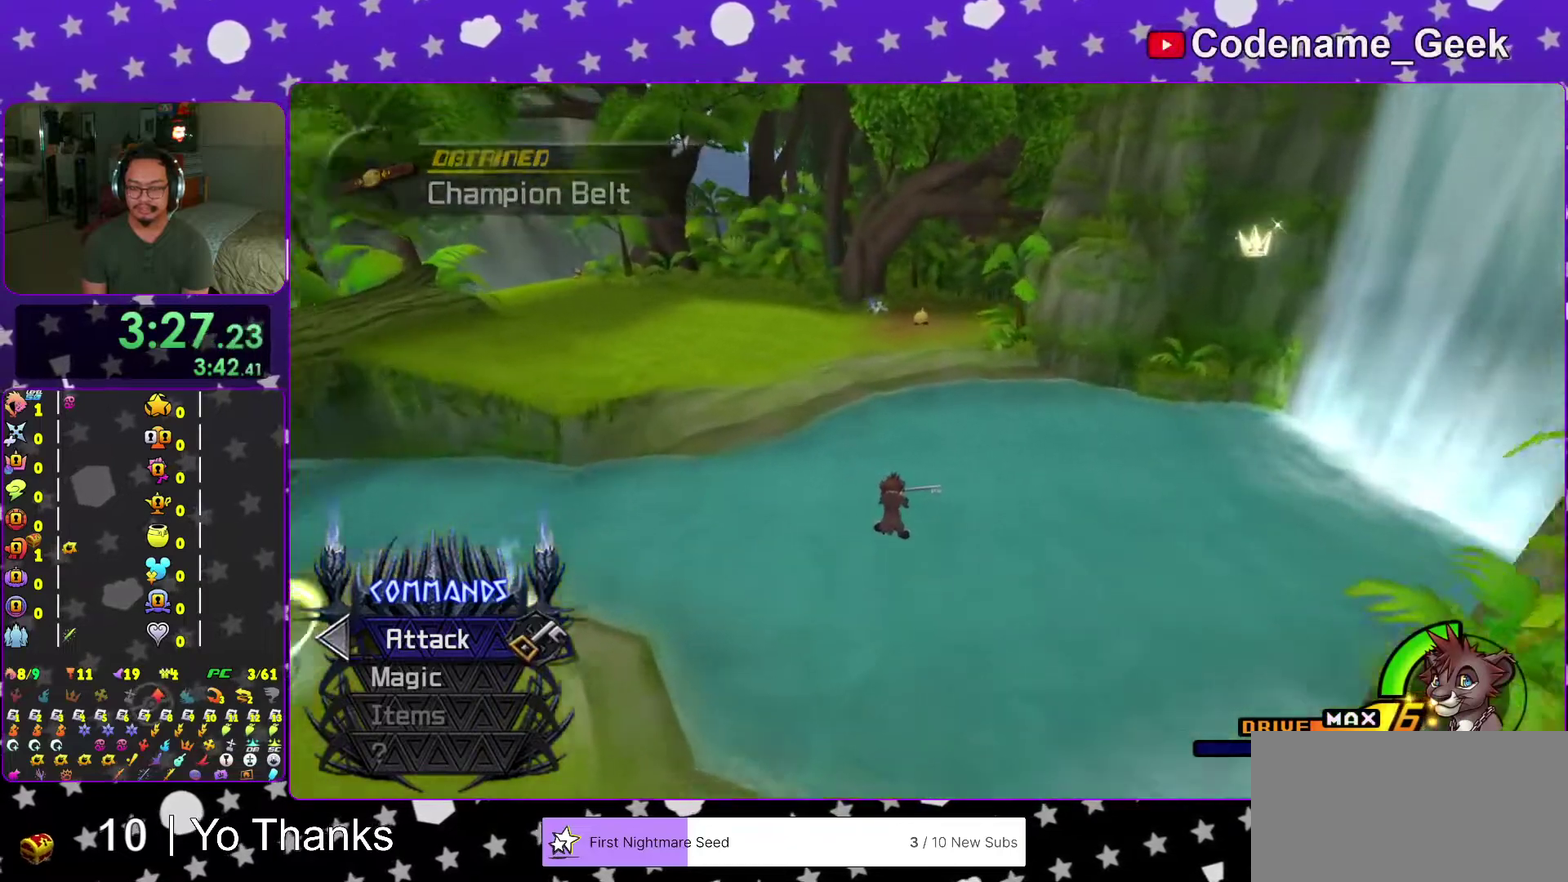
{"dt_ms": 601, "buttons": ["Y"], "left_stick": "up", "right_stick": "center", "events": [[451, "right_stick", "right"], [501, "right_stick", "center"]]}
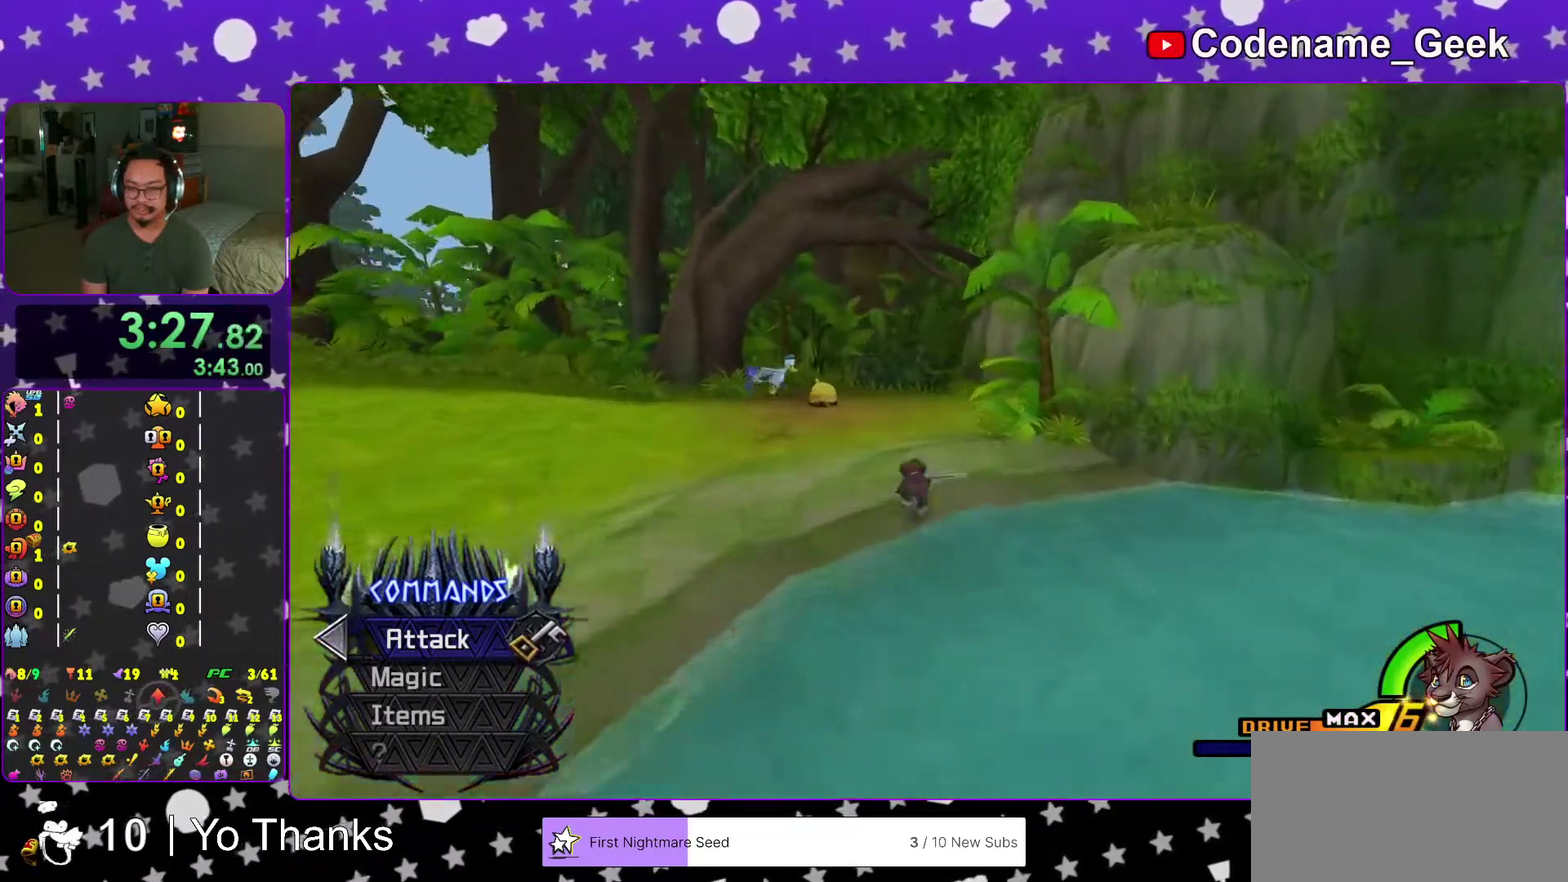
{"dt_ms": 500, "buttons": ["B", "Y"], "left_stick": "up", "right_stick": "center", "events": [[317, "B", "down"]]}
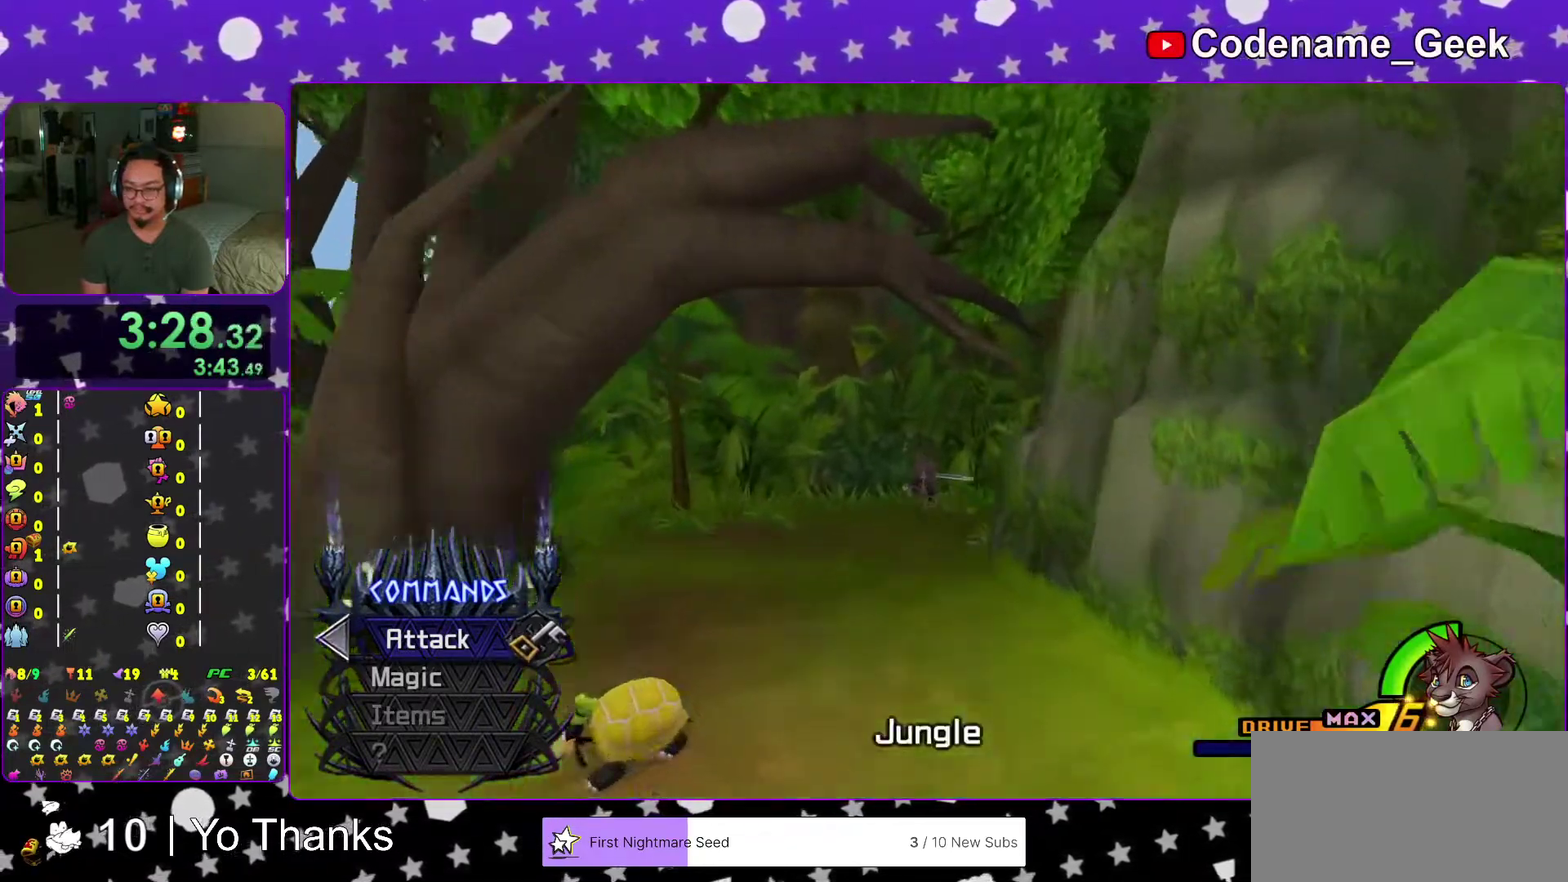
{"dt_ms": 501, "buttons": [], "left_stick": "up", "right_stick": "center", "events": [[201, "Y", "up"], [234, "B", "up"]]}
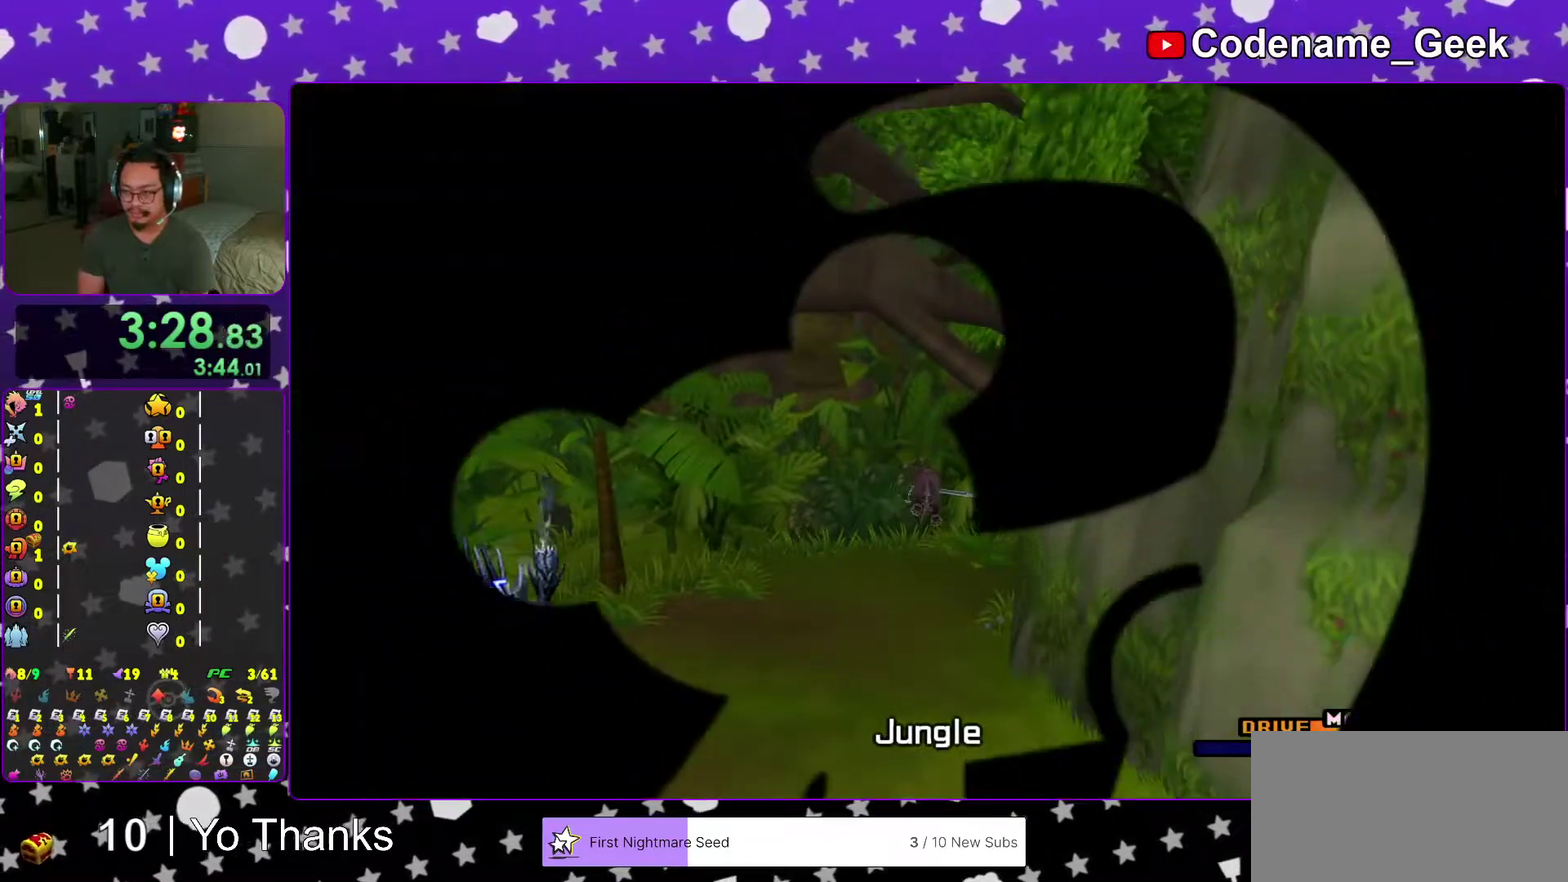
{"dt_ms": 500, "buttons": [], "left_stick": "up", "right_stick": "center", "events": []}
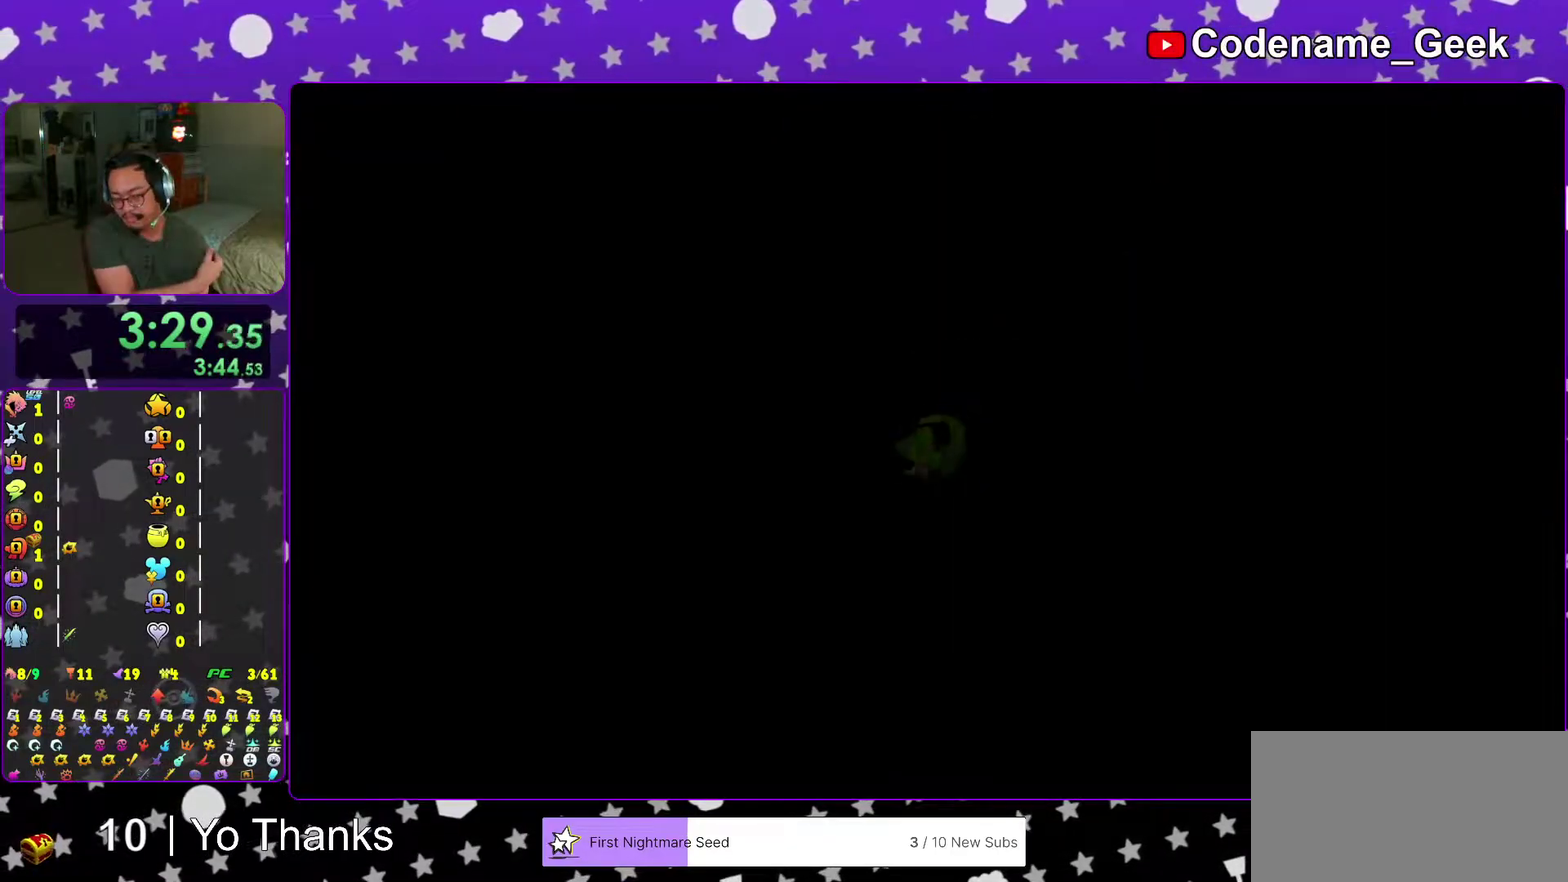
{"dt_ms": 501, "buttons": [], "left_stick": "up", "right_stick": "center", "events": []}
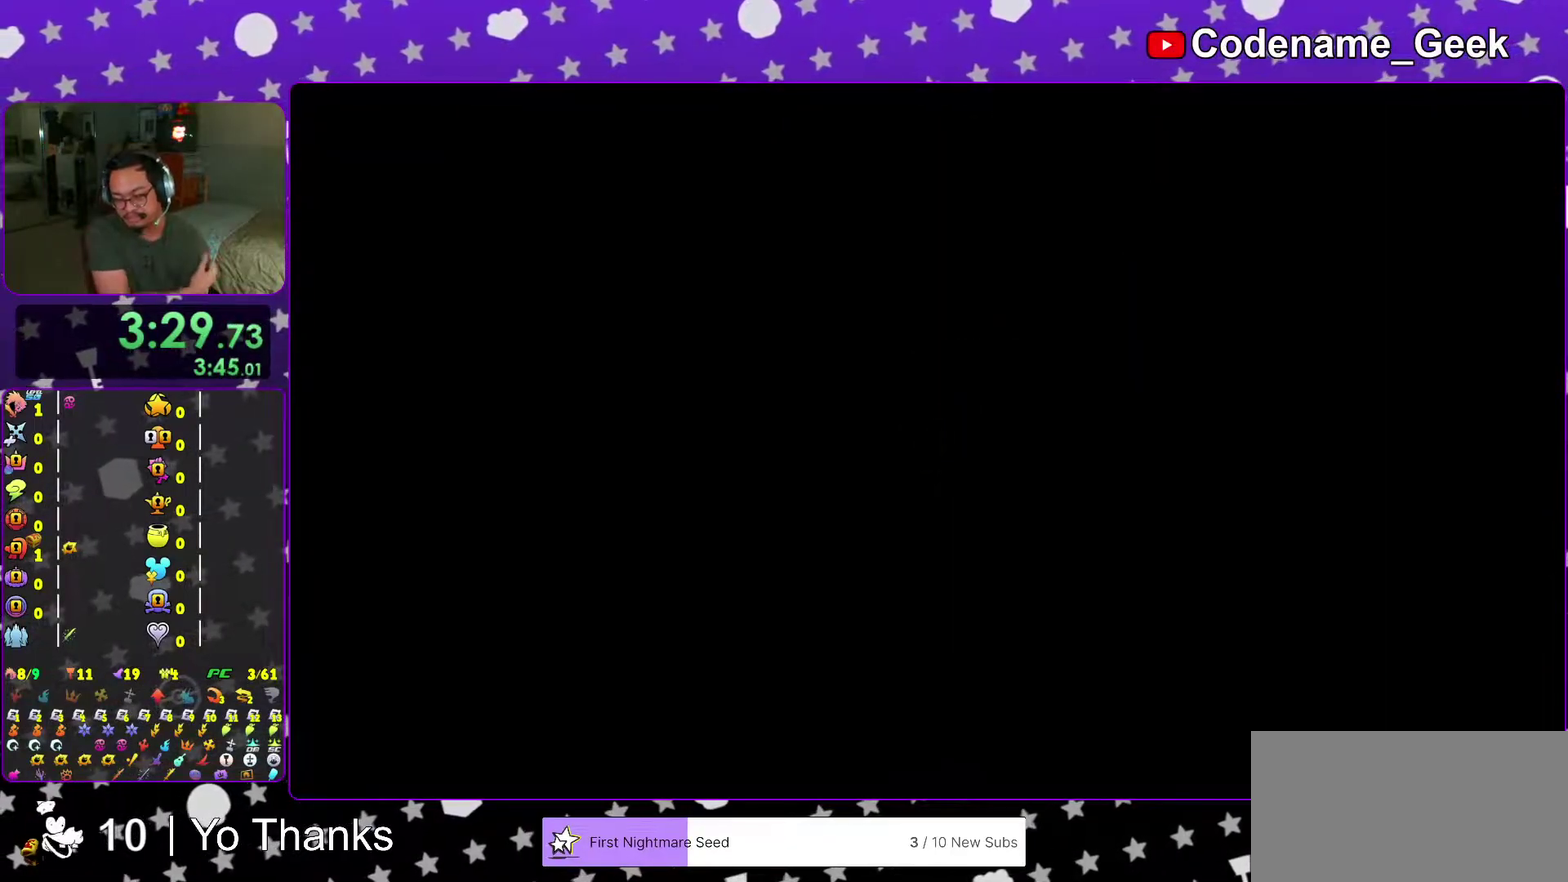
{"dt_ms": 500, "buttons": [], "left_stick": "up", "right_stick": "center", "events": []}
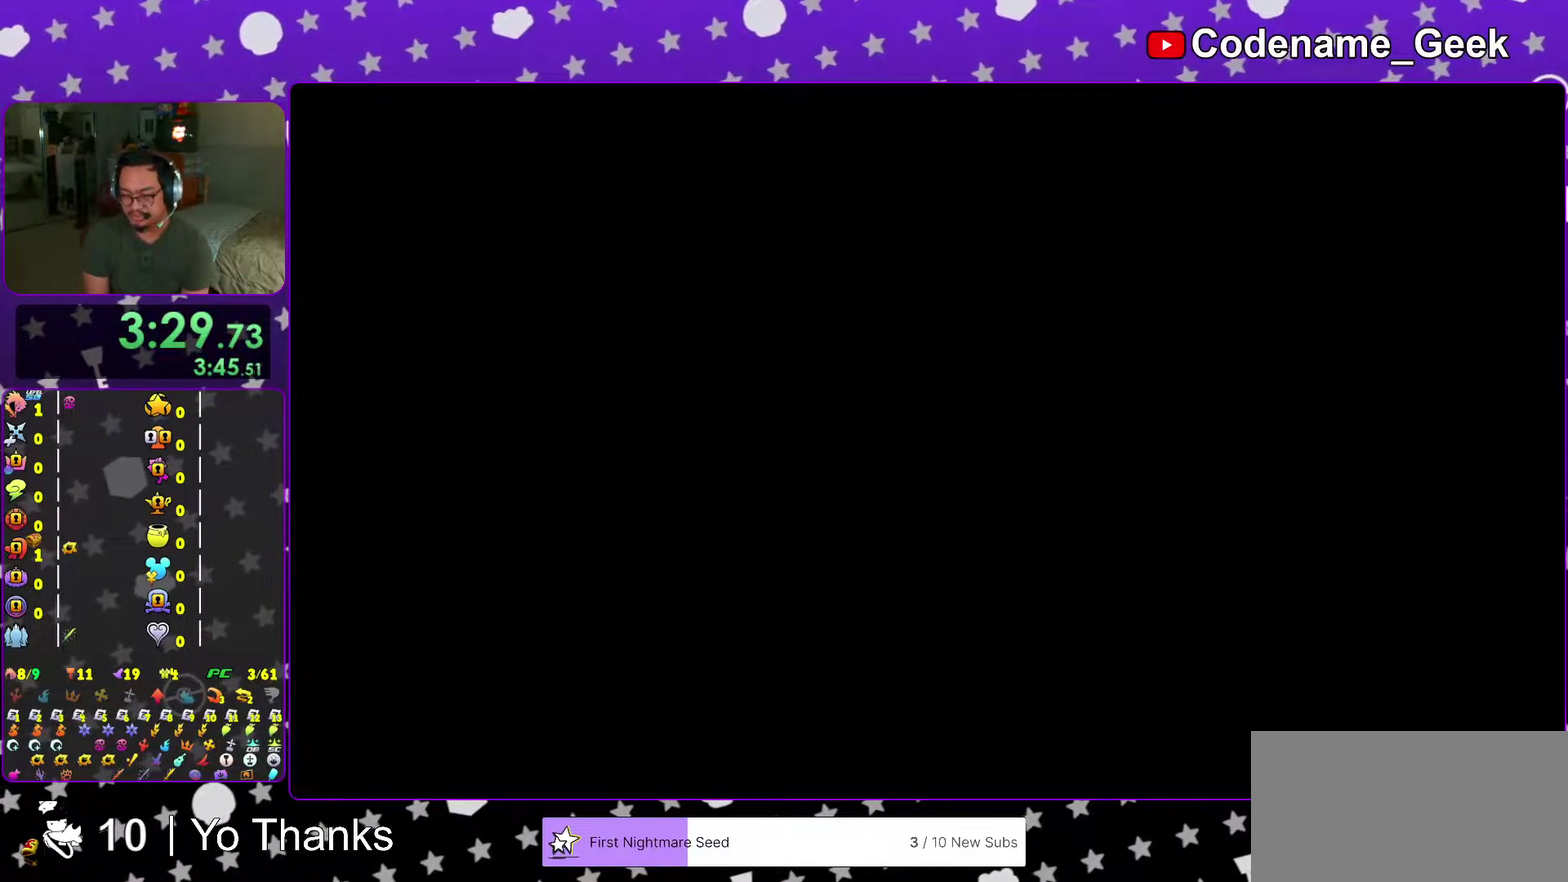
{"dt_ms": 501, "buttons": ["B"], "left_stick": "center", "right_stick": "center", "events": [[184, "B", "down"], [184, "left_stick", "center"], [267, "B", "up"], [351, "B", "down"], [418, "B", "up"], [468, "B", "down"]]}
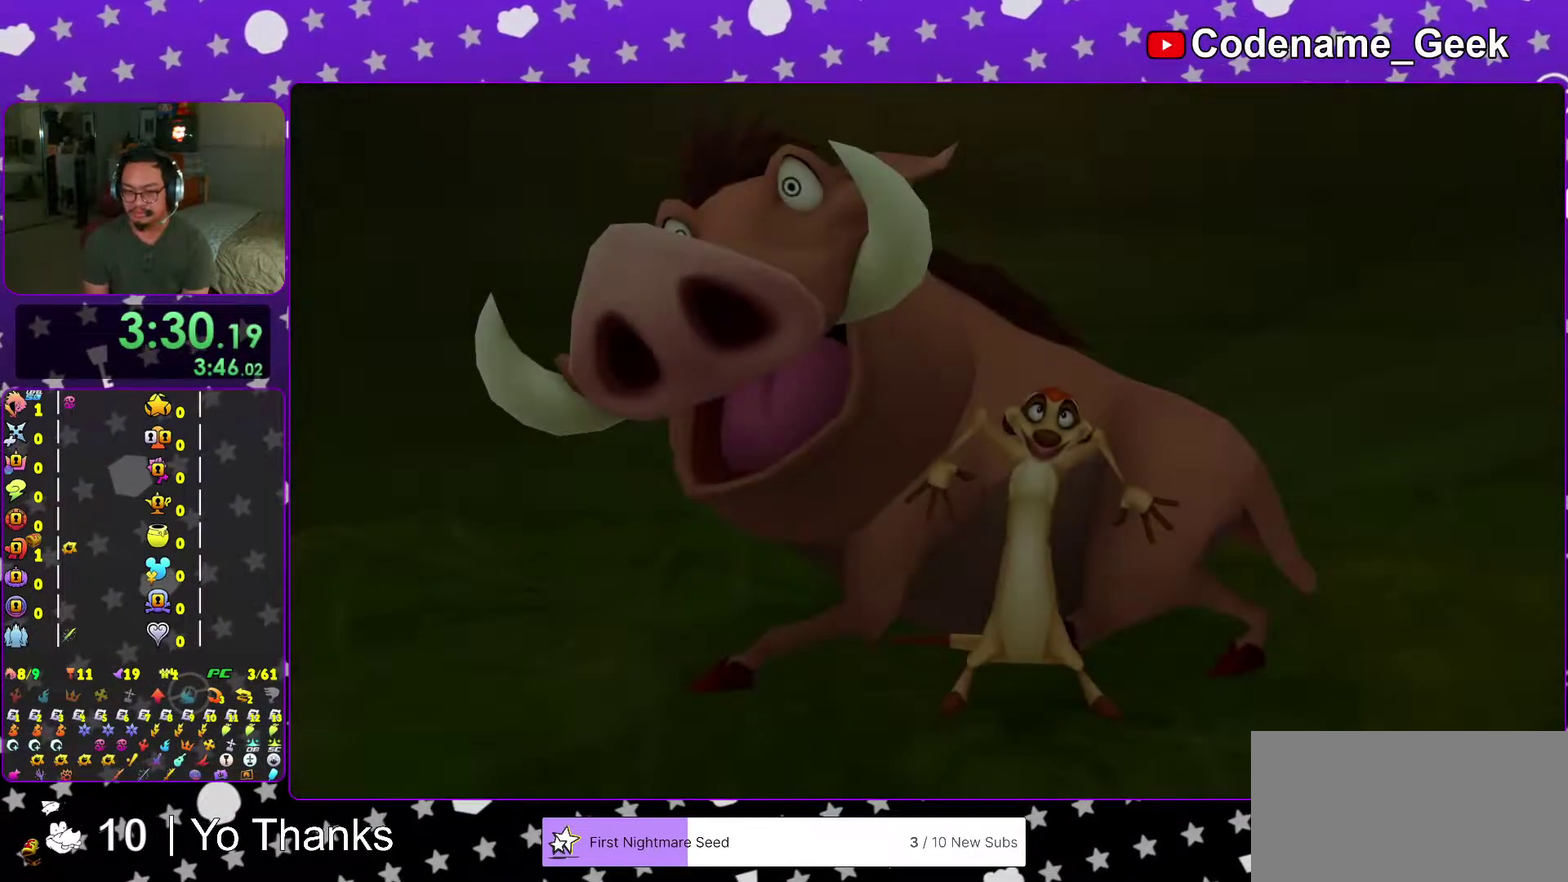
{"dt_ms": 400, "buttons": [], "left_stick": "center", "right_stick": "center", "events": [[217, "B", "up"]]}
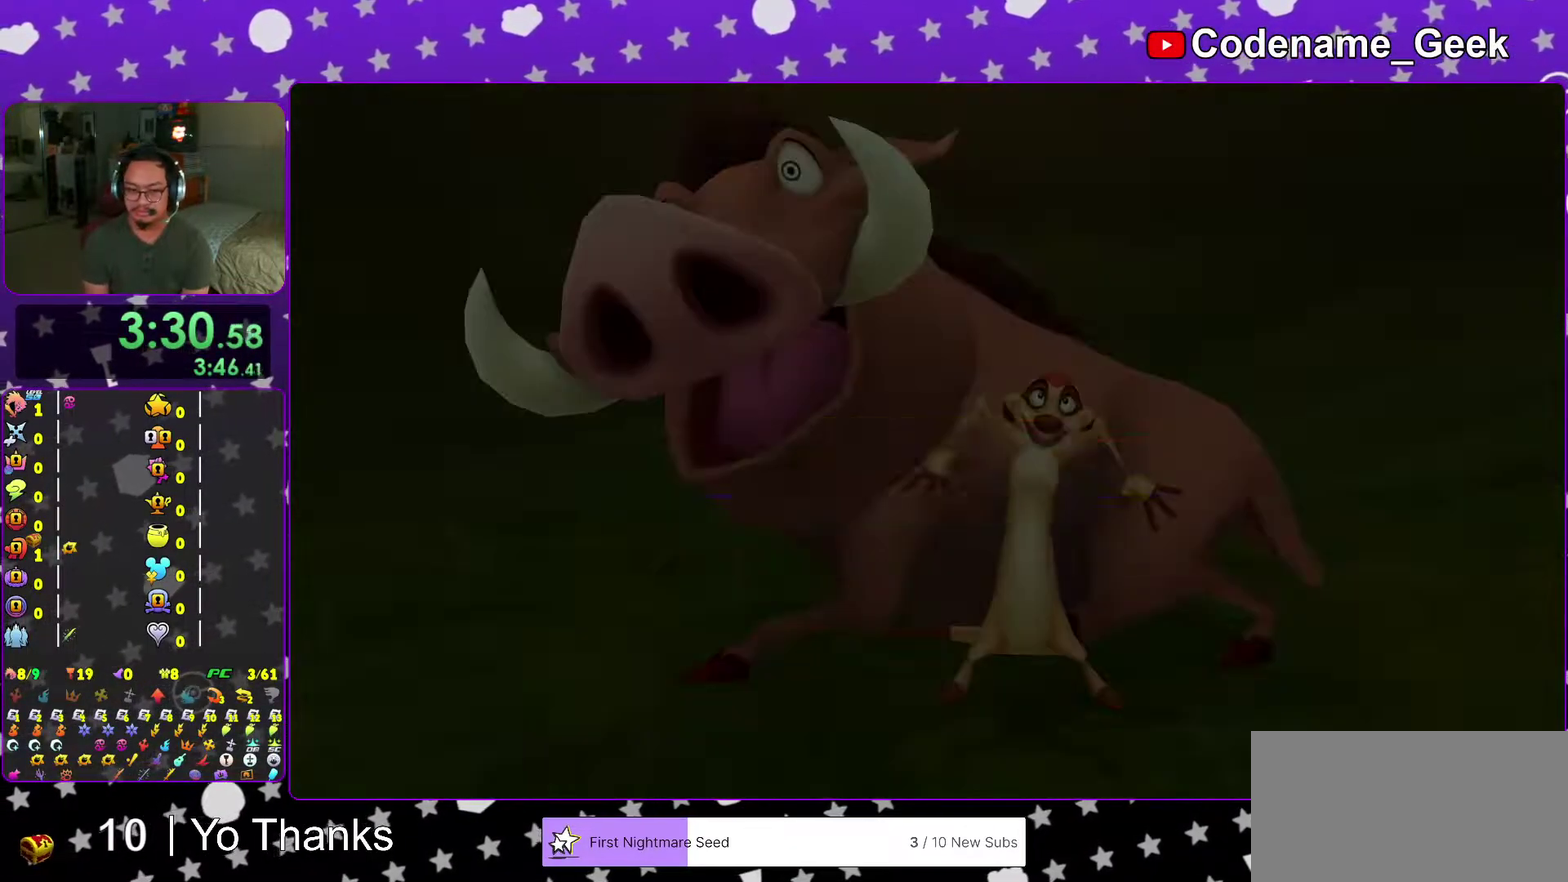
{"dt_ms": 601, "buttons": [], "left_stick": "up", "right_stick": "center", "events": [[117, "A", "down"], [301, "left_stick", "up"], [367, "A", "up"]]}
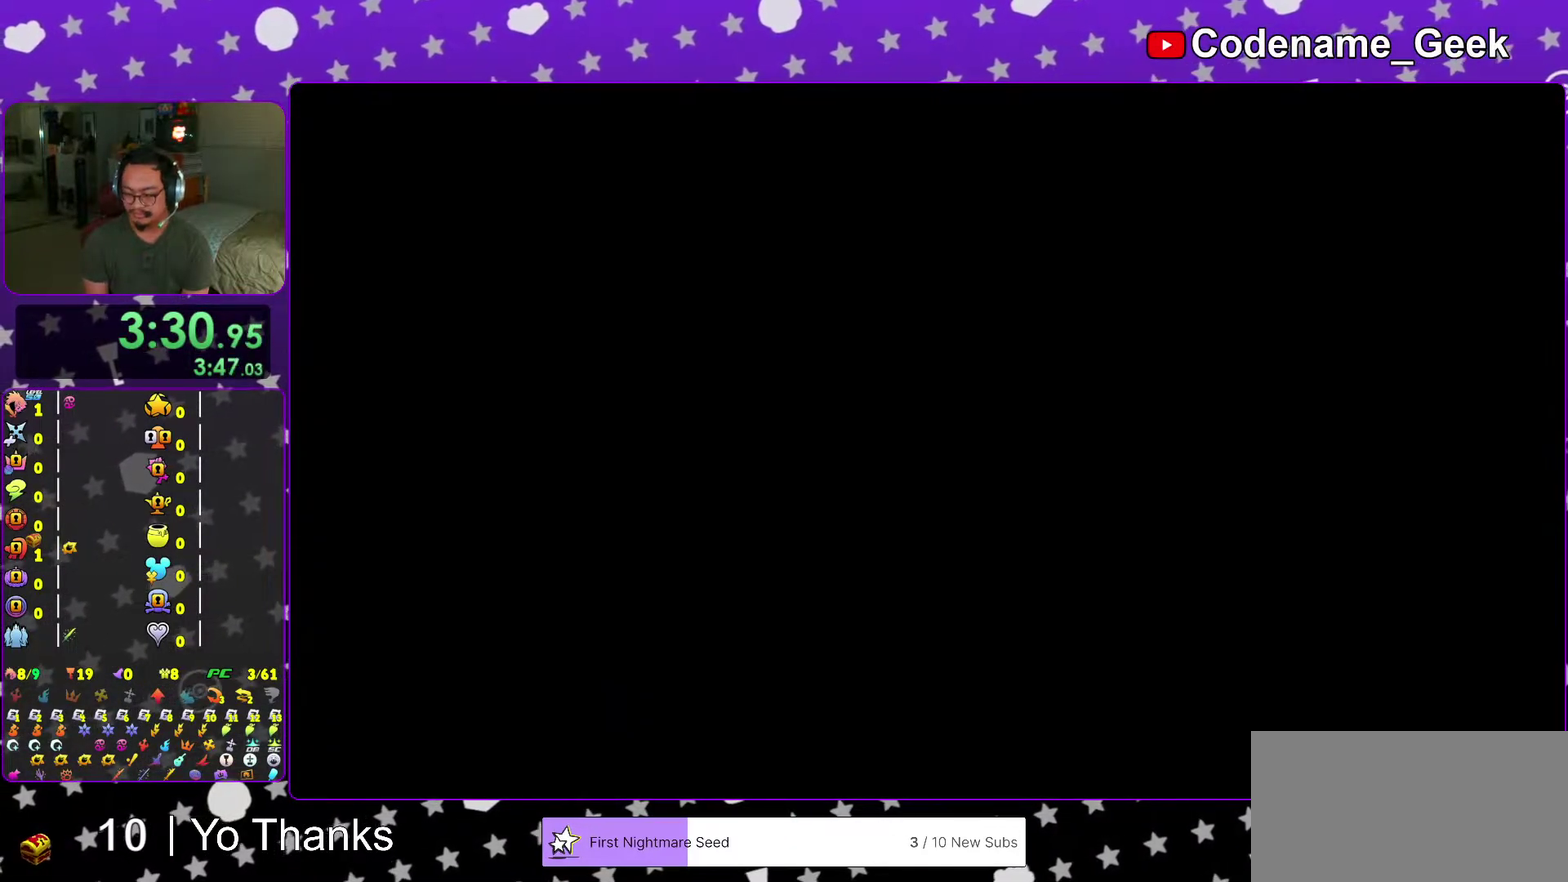
{"dt_ms": 400, "buttons": [], "left_stick": "up", "right_stick": "center", "events": []}